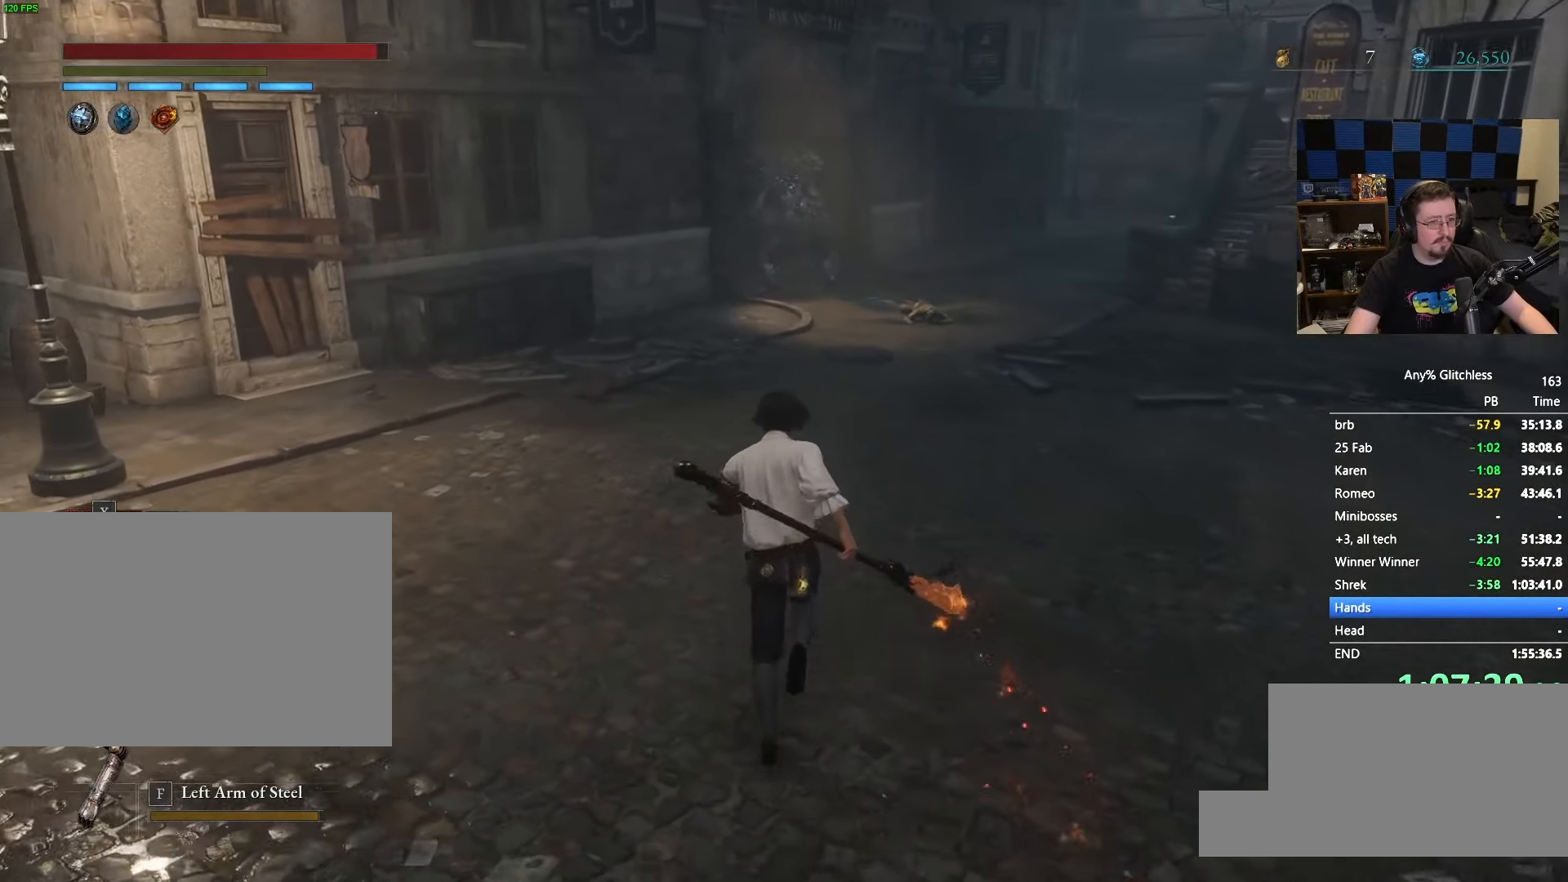
Gameplay with keyboard and mouse; each line is a JSON object with the keys and mouse buttons held at the frame after it. "events" lists presses ("down") and releases ("up") of "1", "3", "4", "5", "a", "alt", "c", "caps_lock", "ctrl", "d", "e", "f", "g", "r", "s", "shift", "space", "t", "tab", "v", "w" and "mouse_wheel" between this image and that frame as [ms after this image, input, new state], when the widget could be followed in between. "mouse_wheel" = the "wheel" button of the "mouse" list. No other keys are recorded. "wheel" means that the mouse wheel is clicked or scrolled. Not read: mouse_move x.
{"keys": ["space", "w"], "mouse": [], "events": [[83, "mouse_wheel", "down"], [216, "mouse_wheel", "up"]]}
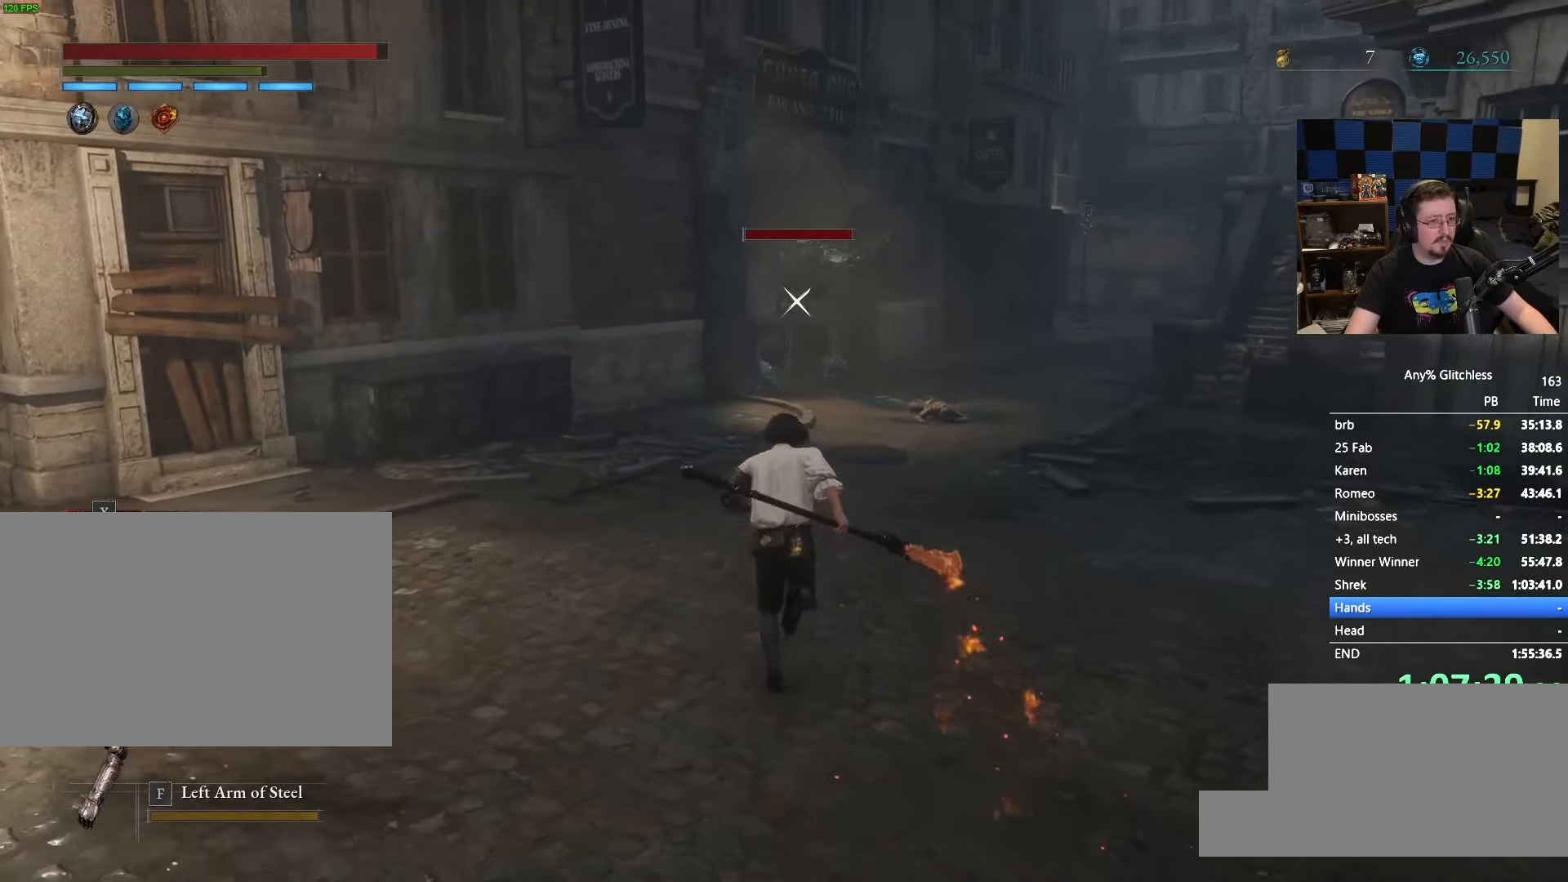
{"keys": ["space", "w"], "mouse": [], "events": []}
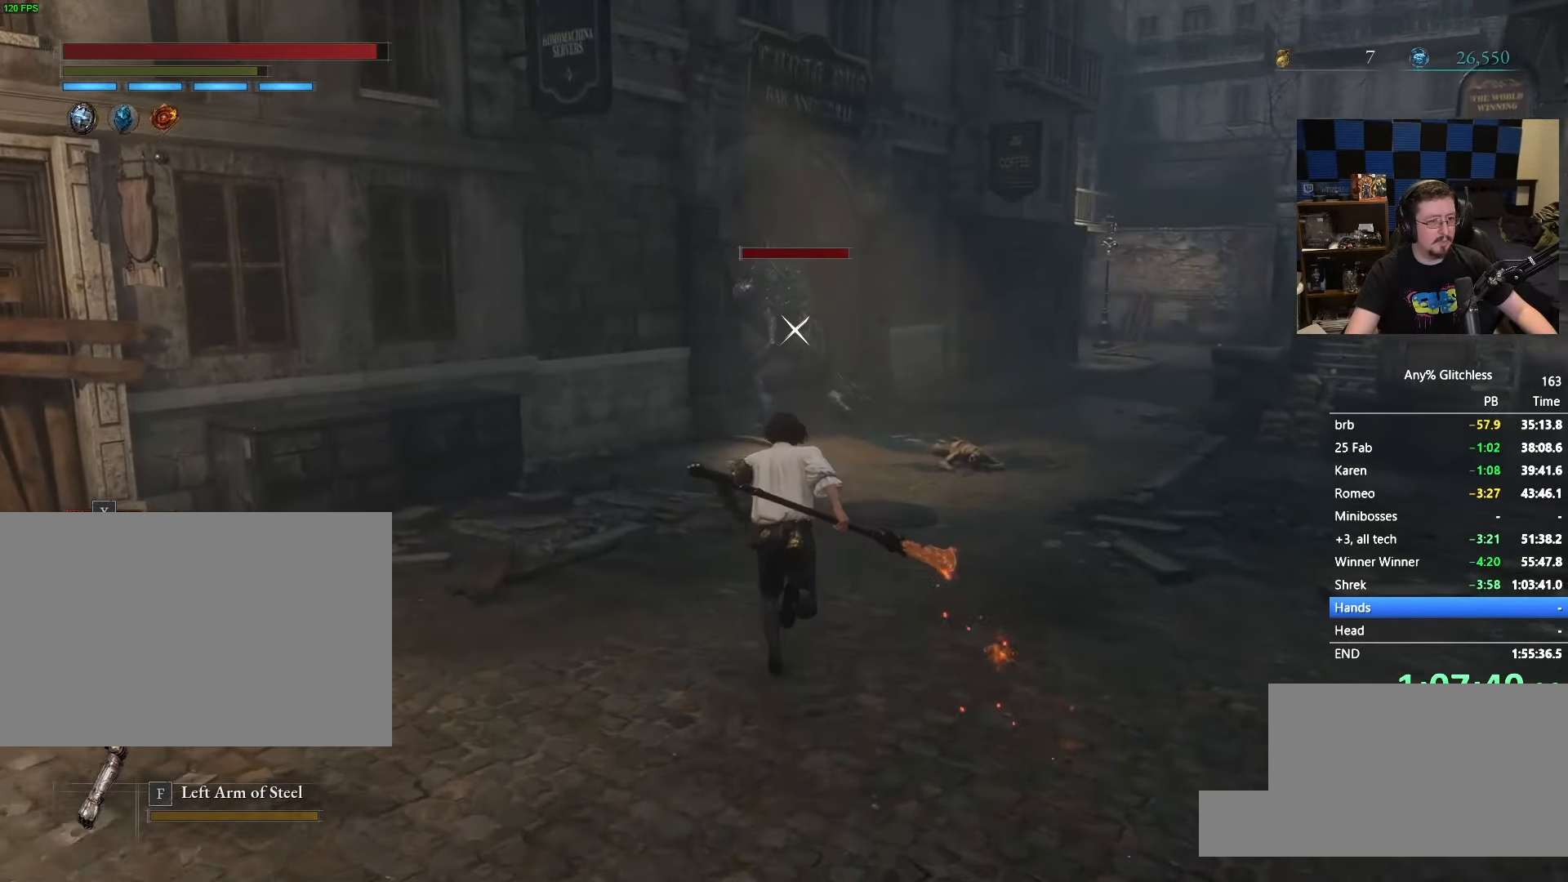
{"keys": ["space", "w"], "mouse": [], "events": []}
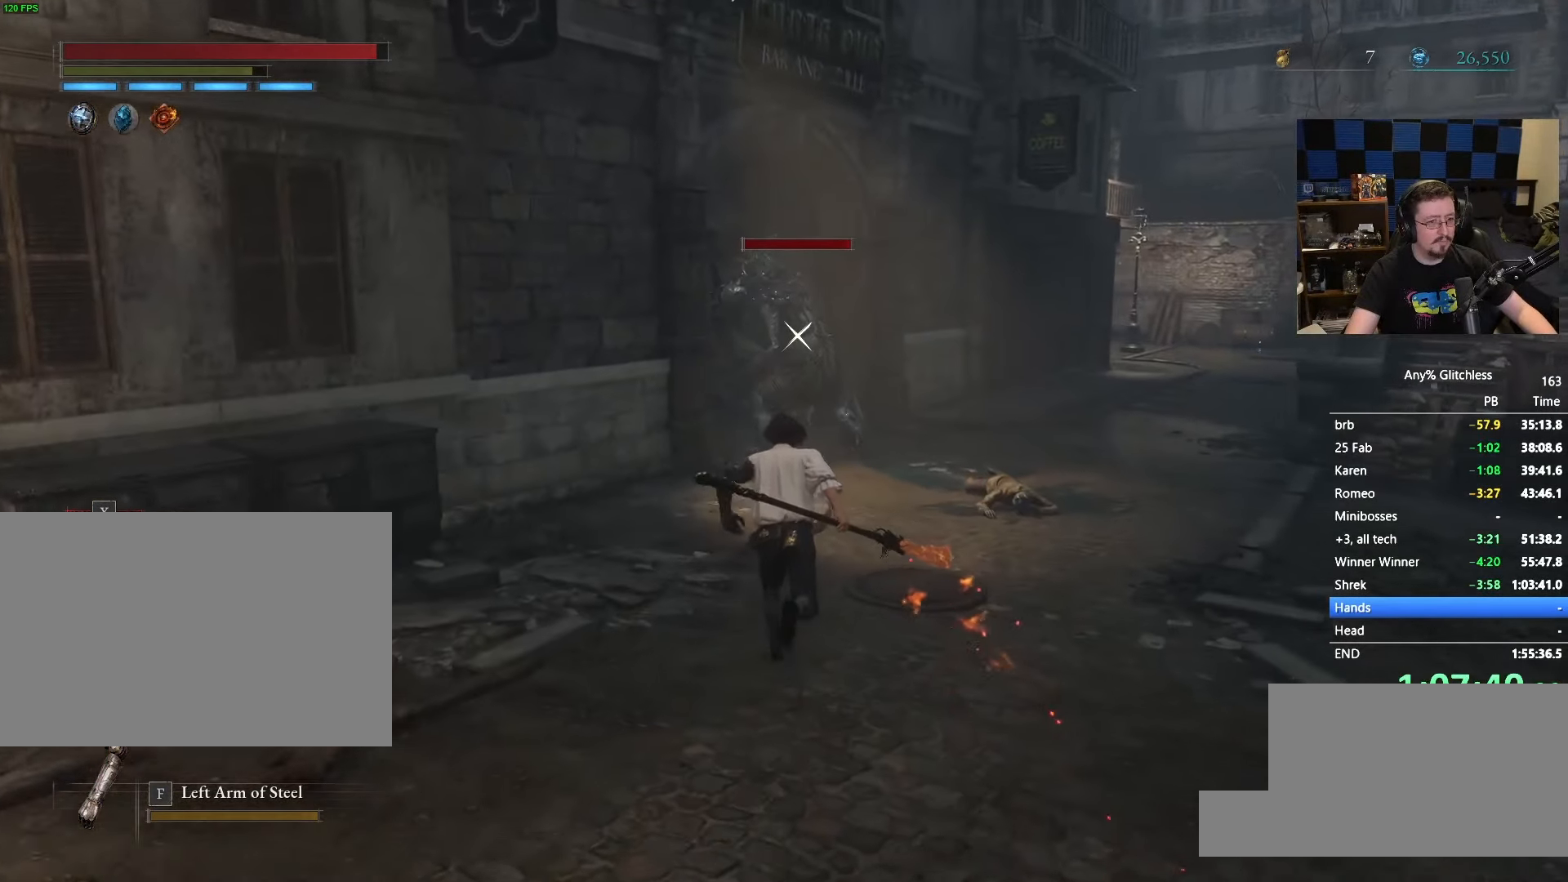
{"keys": ["space", "w"], "mouse": [], "events": []}
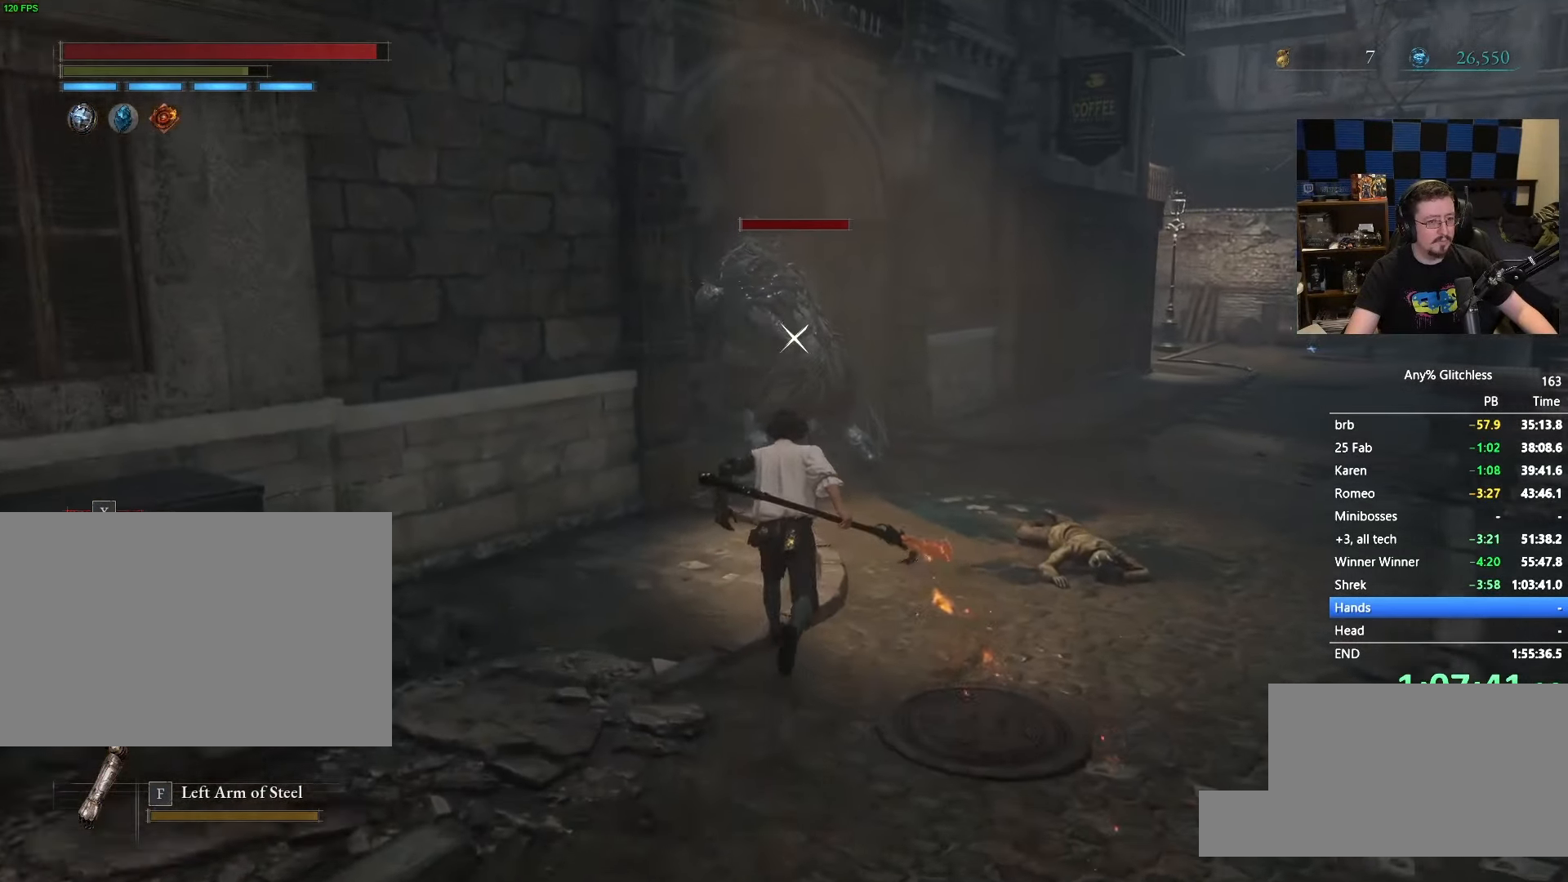
{"keys": ["w"], "mouse": [], "events": [[233, "space", "up"]]}
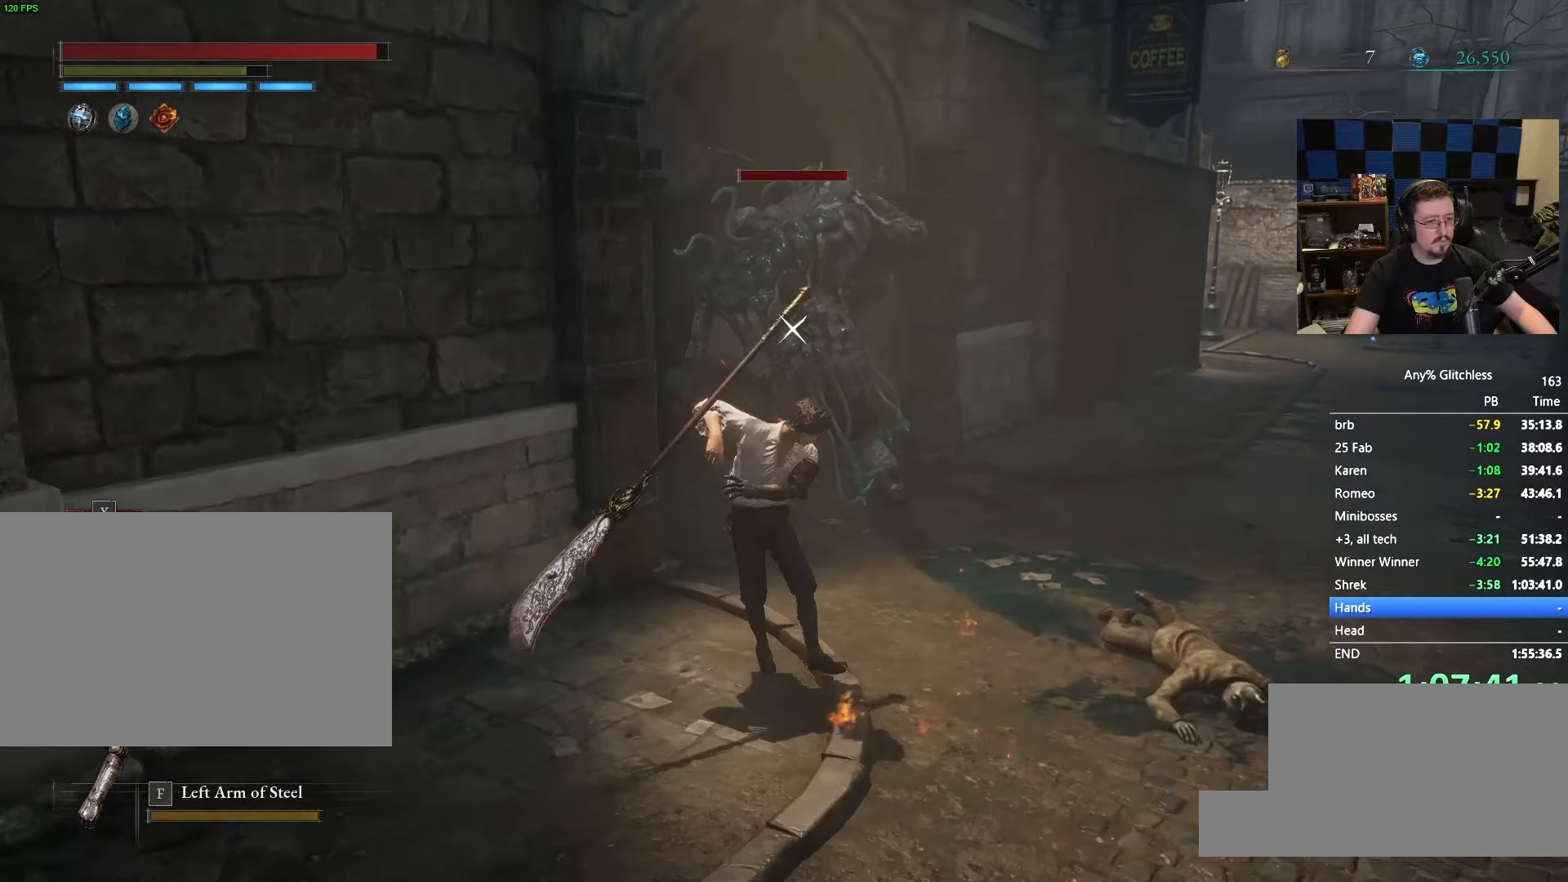
{"keys": [], "mouse": [], "events": [[150, "w", "up"]]}
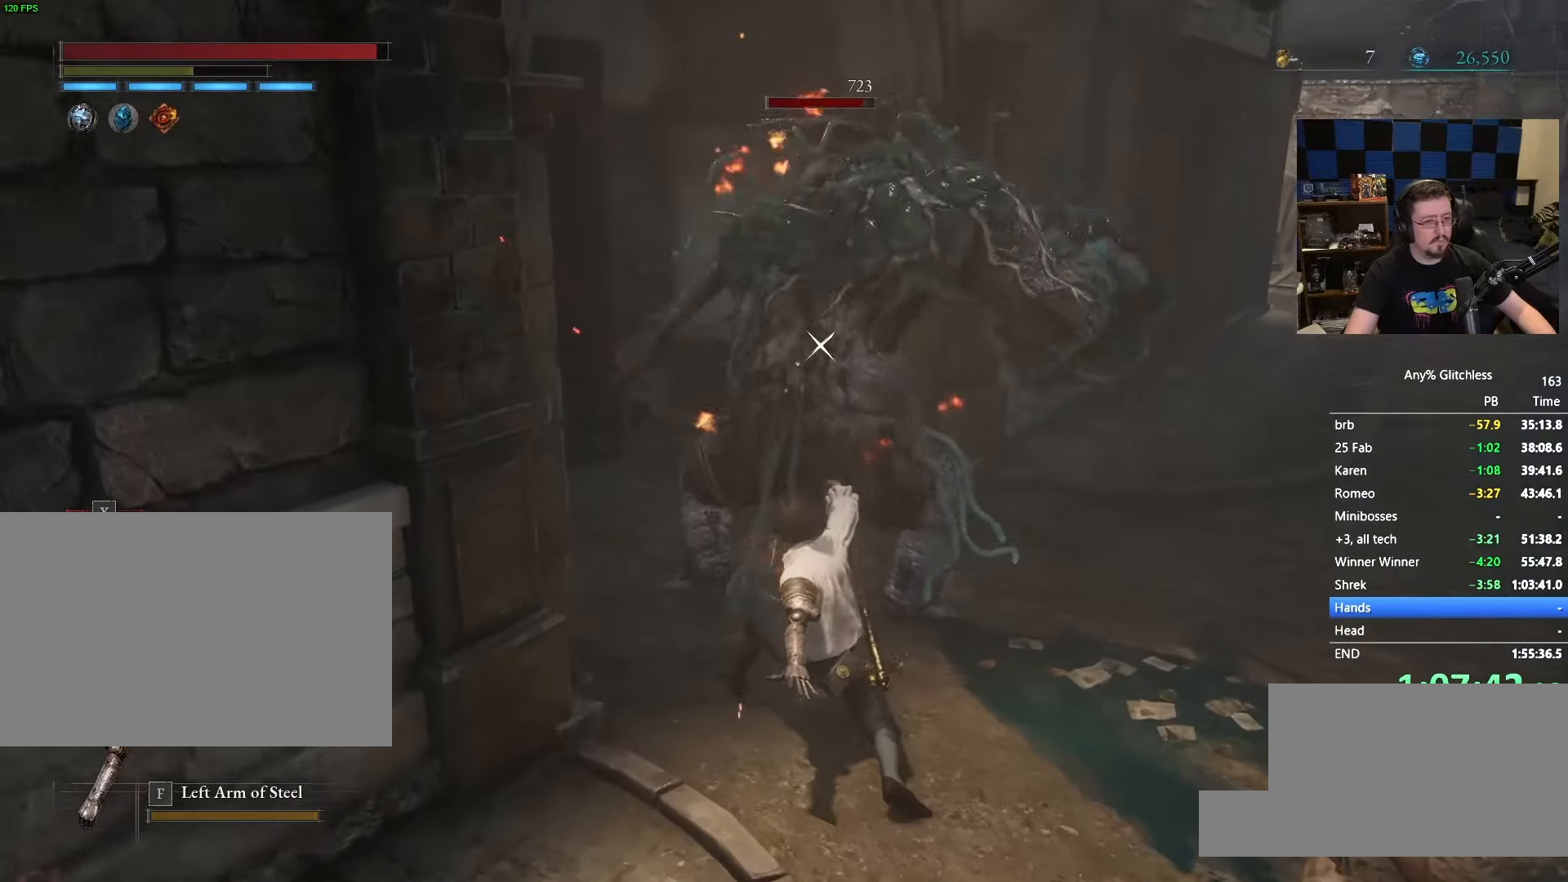
{"keys": [], "mouse": [], "events": []}
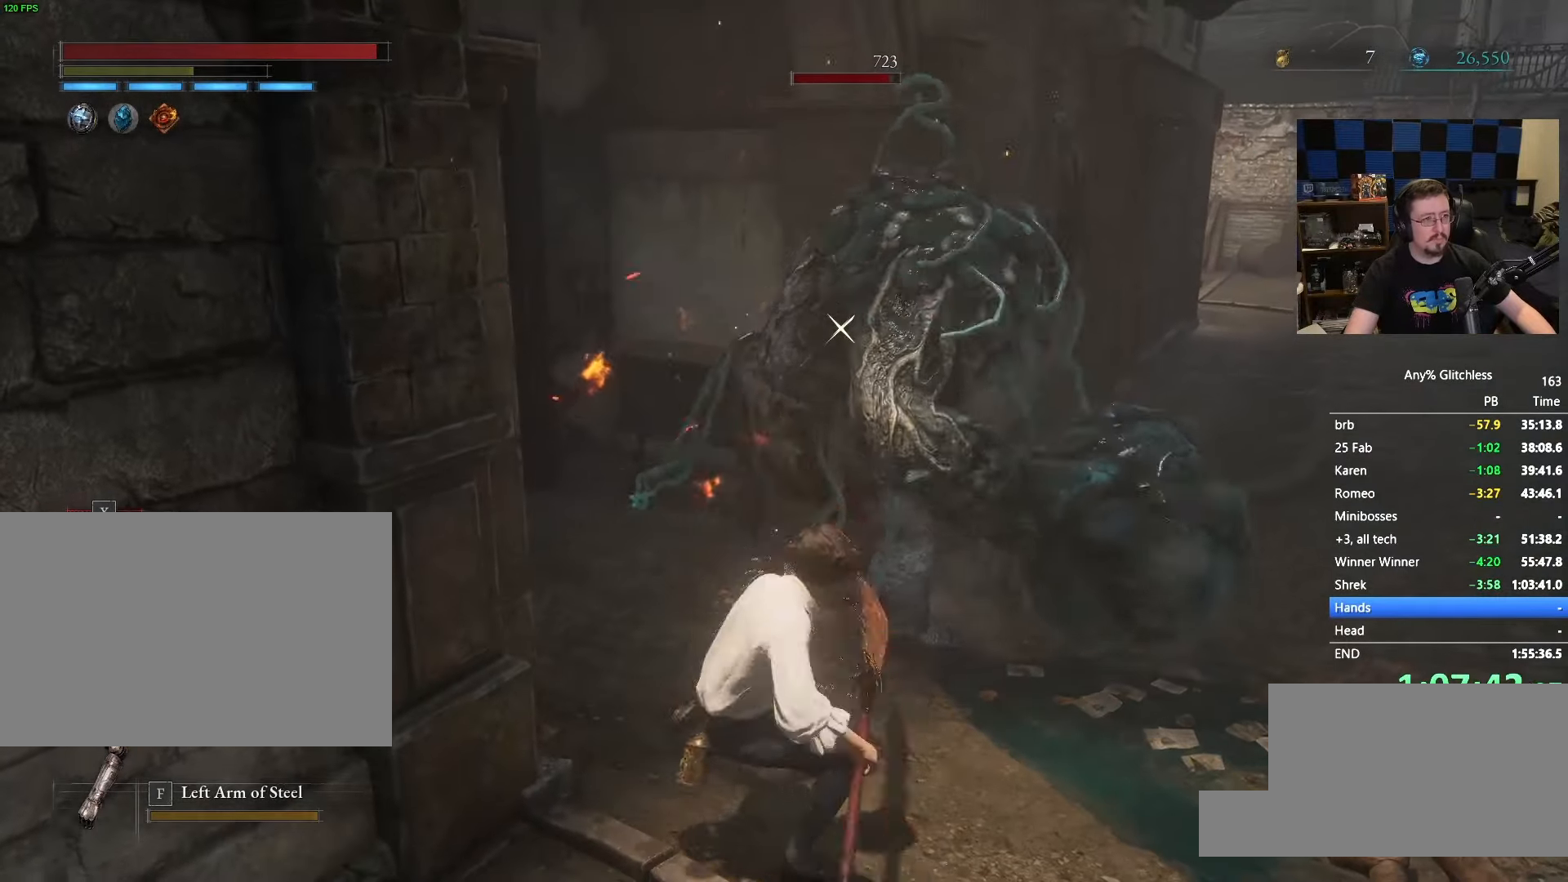
{"keys": [], "mouse": [], "events": []}
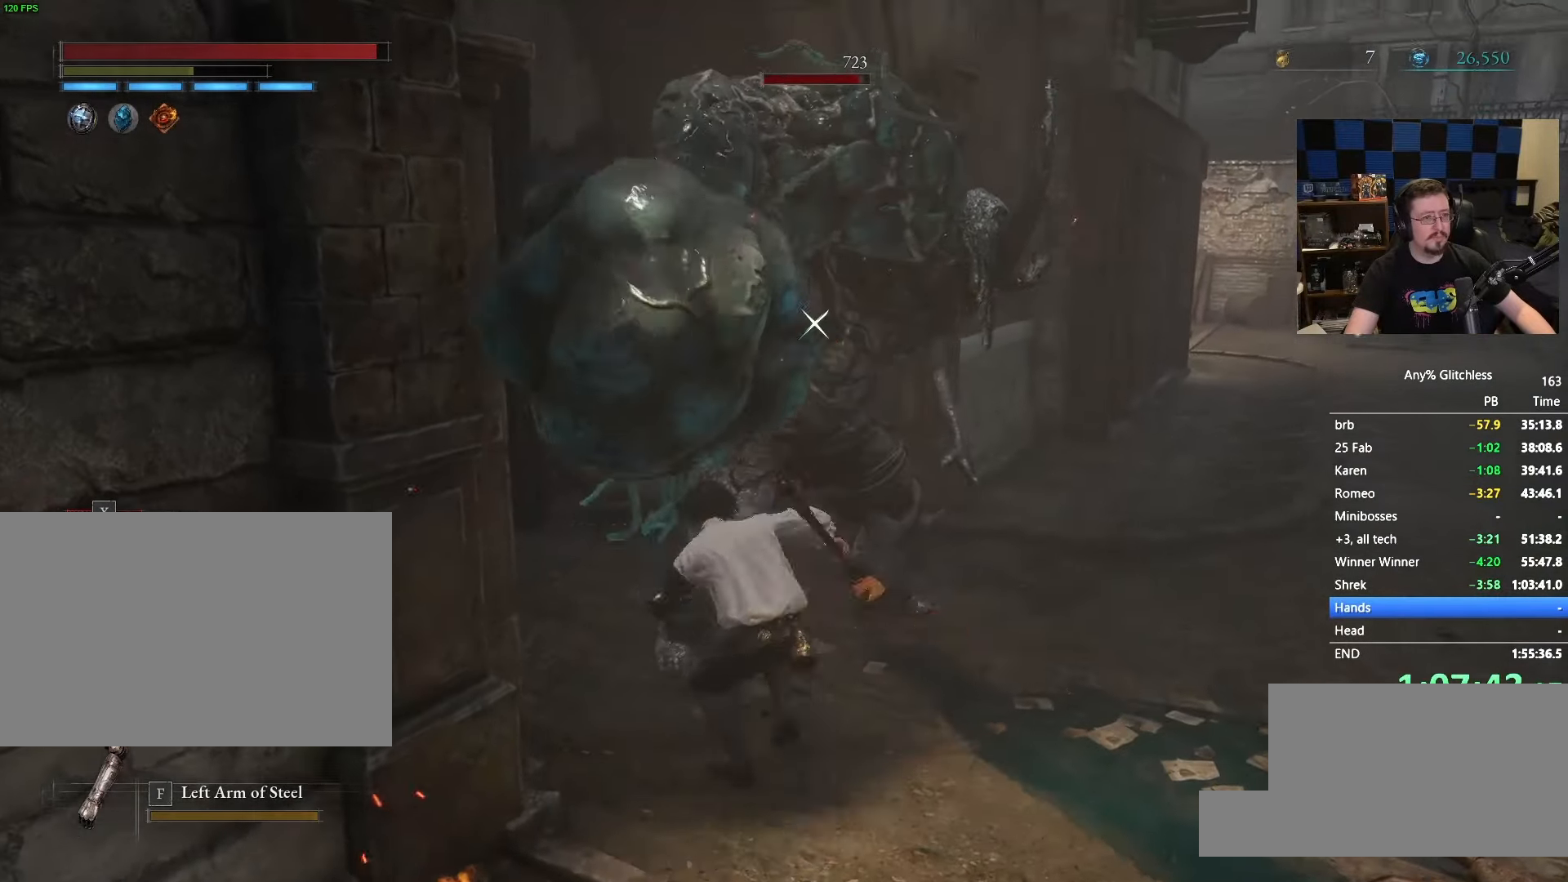
{"keys": [], "mouse": [], "events": []}
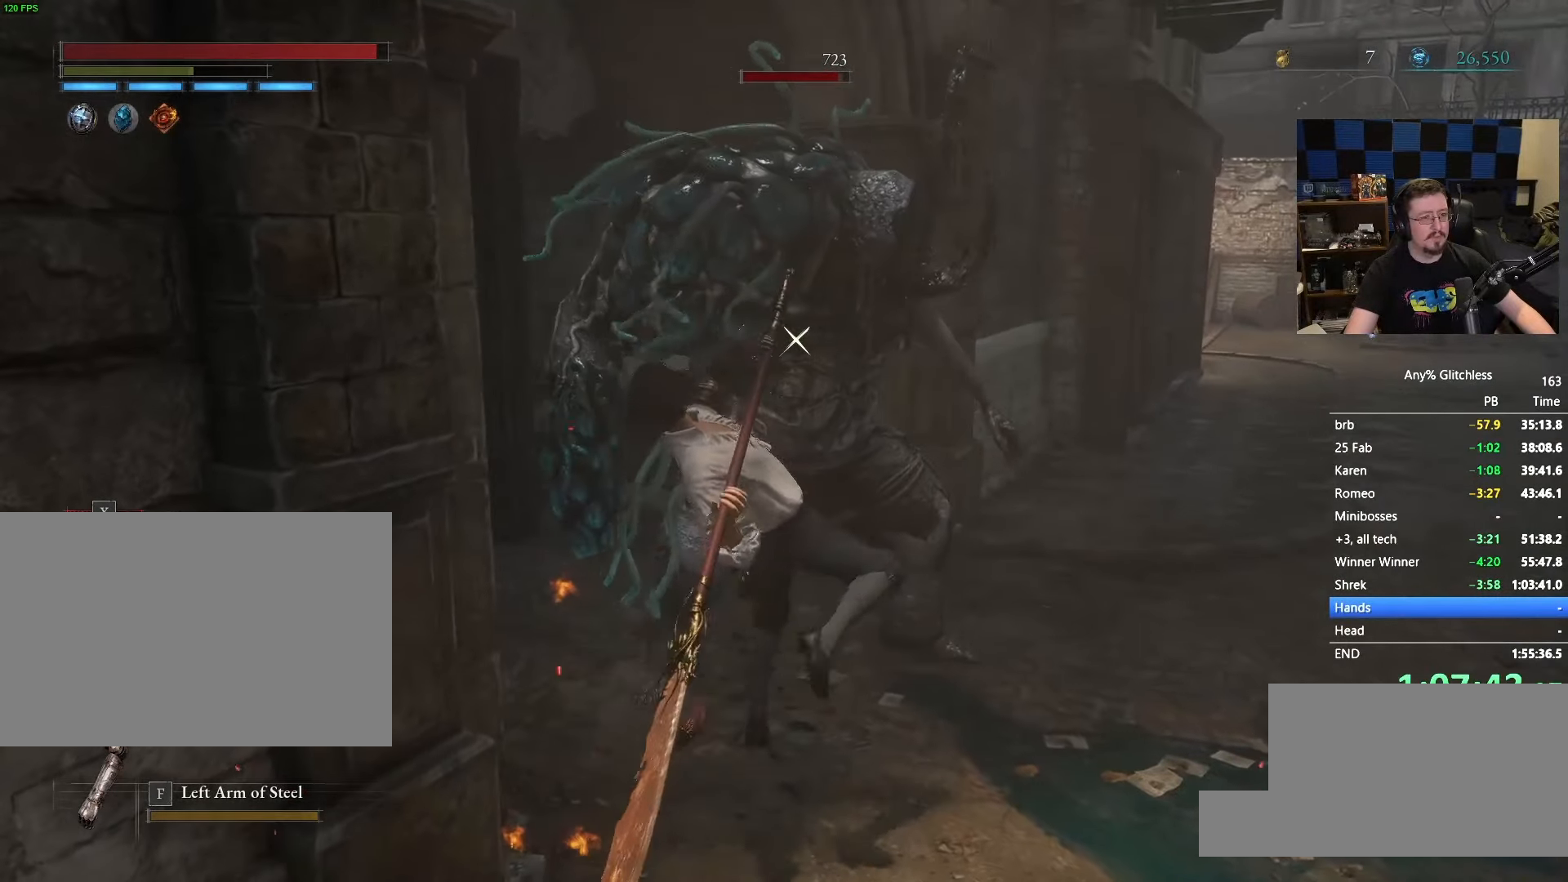
{"keys": [], "mouse": [], "events": []}
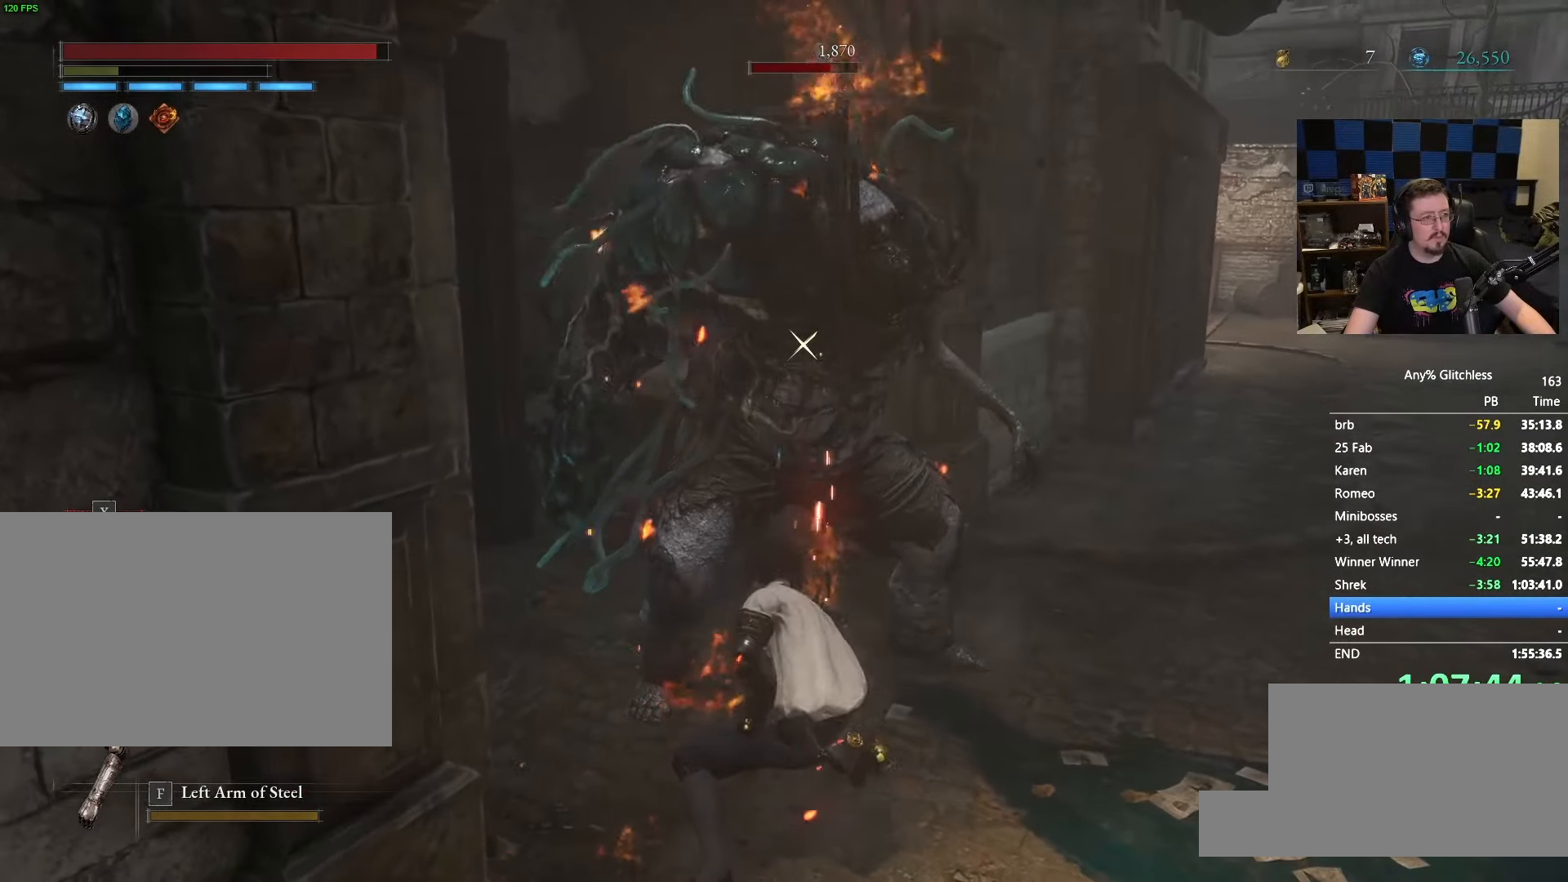
{"keys": [], "mouse": [], "events": []}
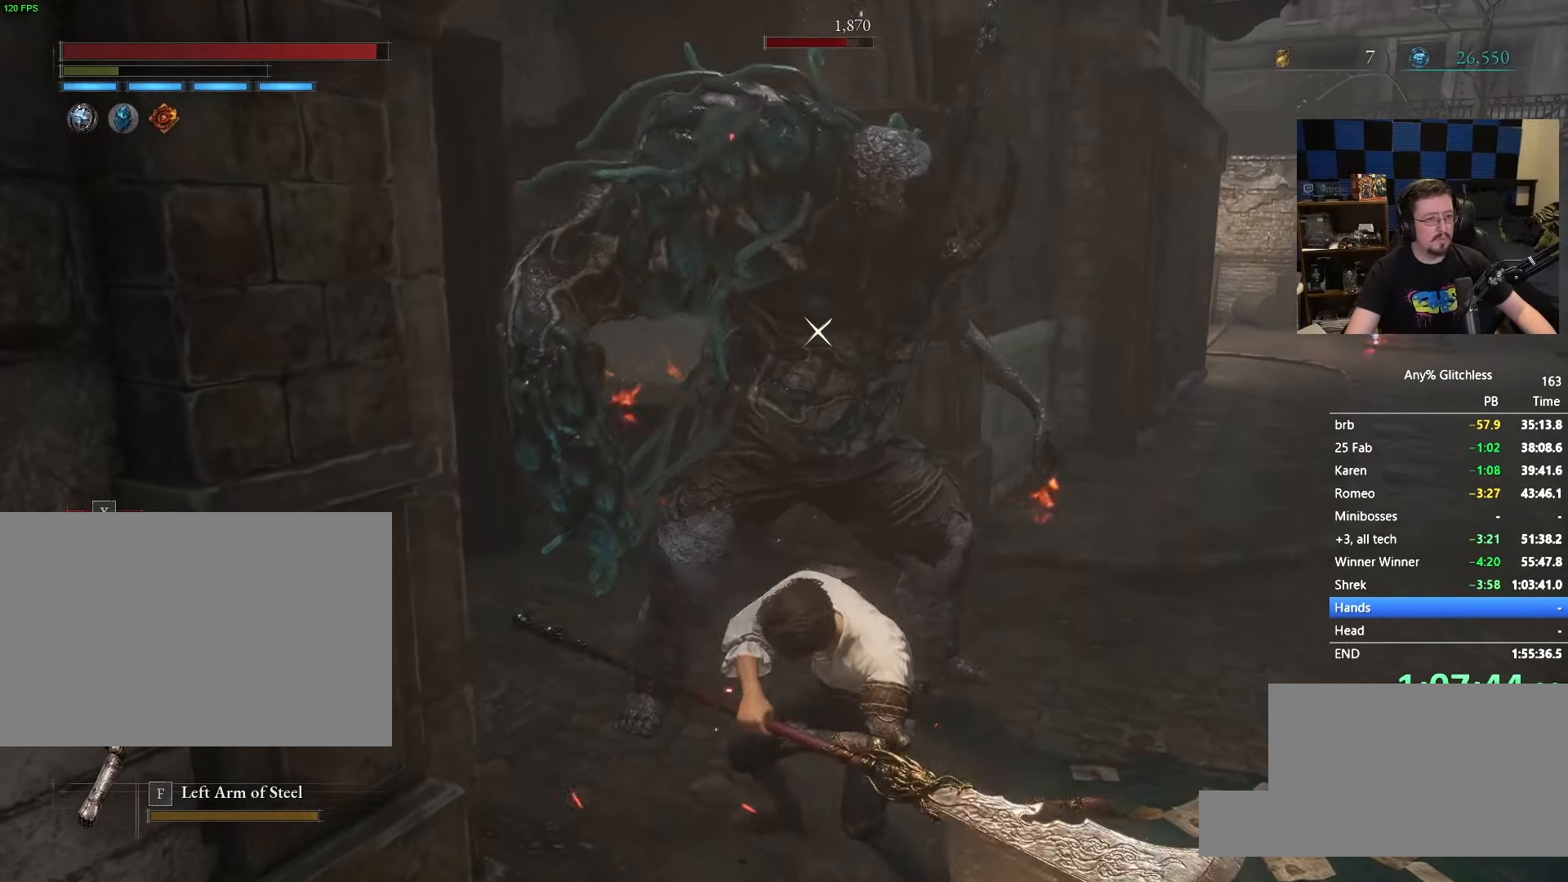
{"keys": [], "mouse": [], "events": []}
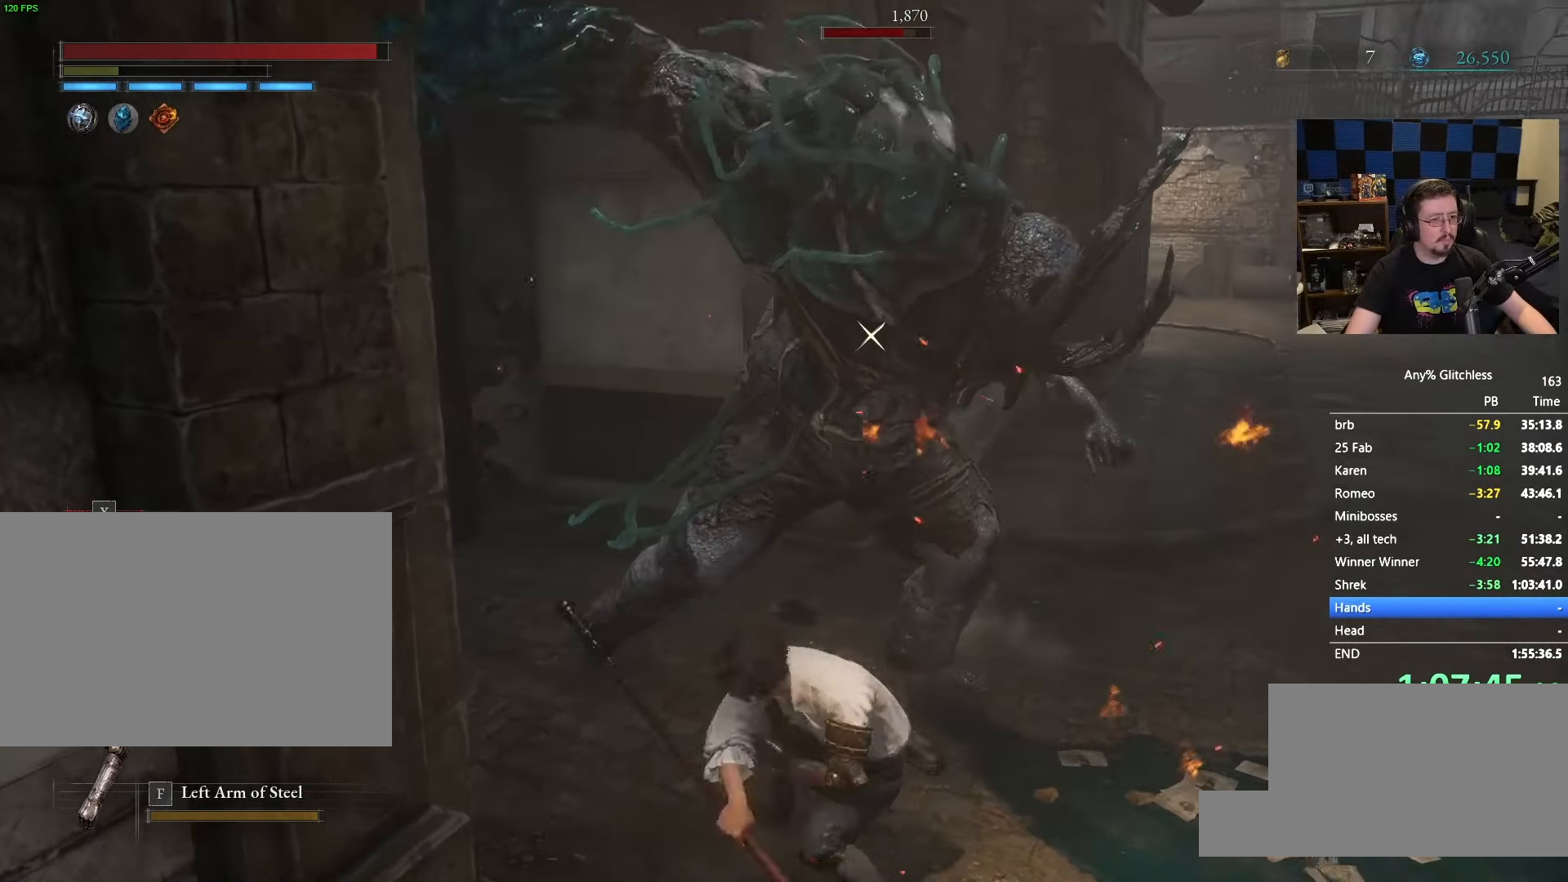
{"keys": ["d"], "mouse": [], "events": [[500, "d", "down"]]}
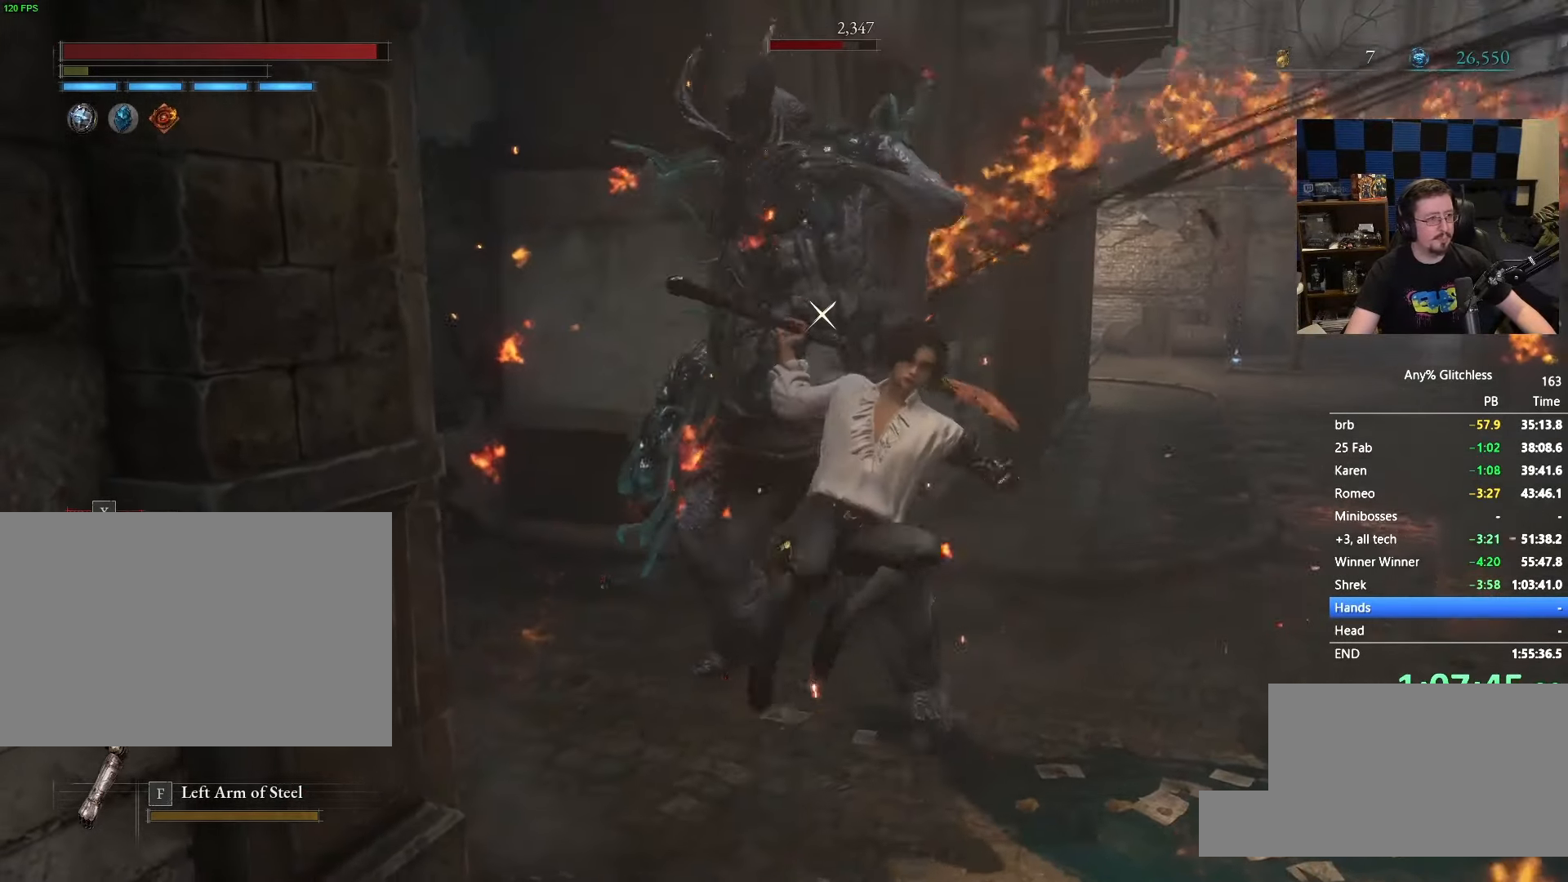
{"keys": [], "mouse": [], "events": [[83, "d", "up"]]}
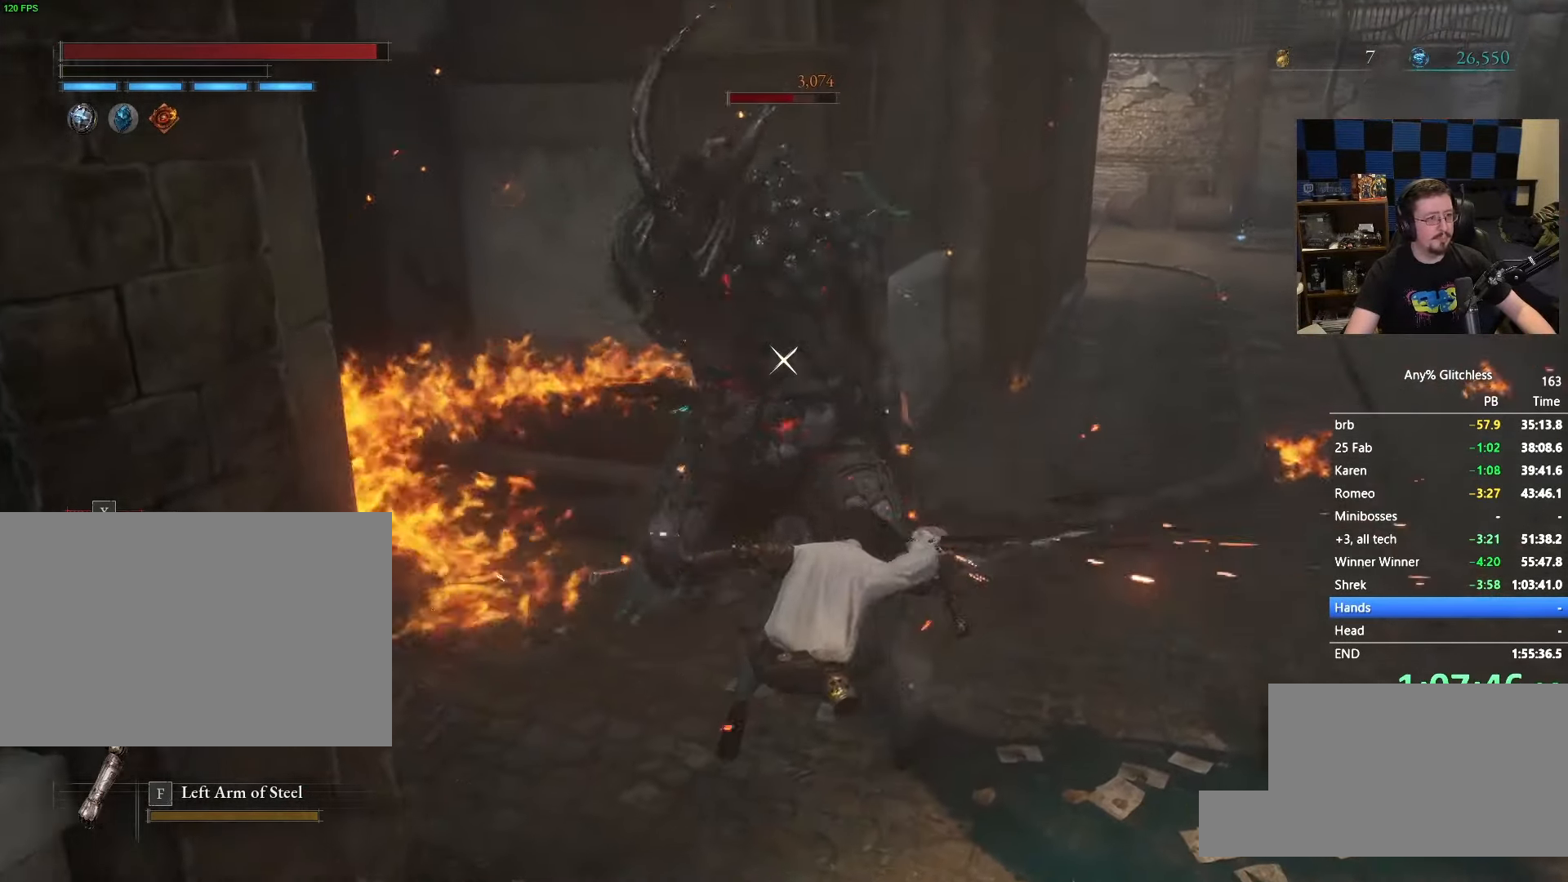
{"keys": [], "mouse": [], "events": []}
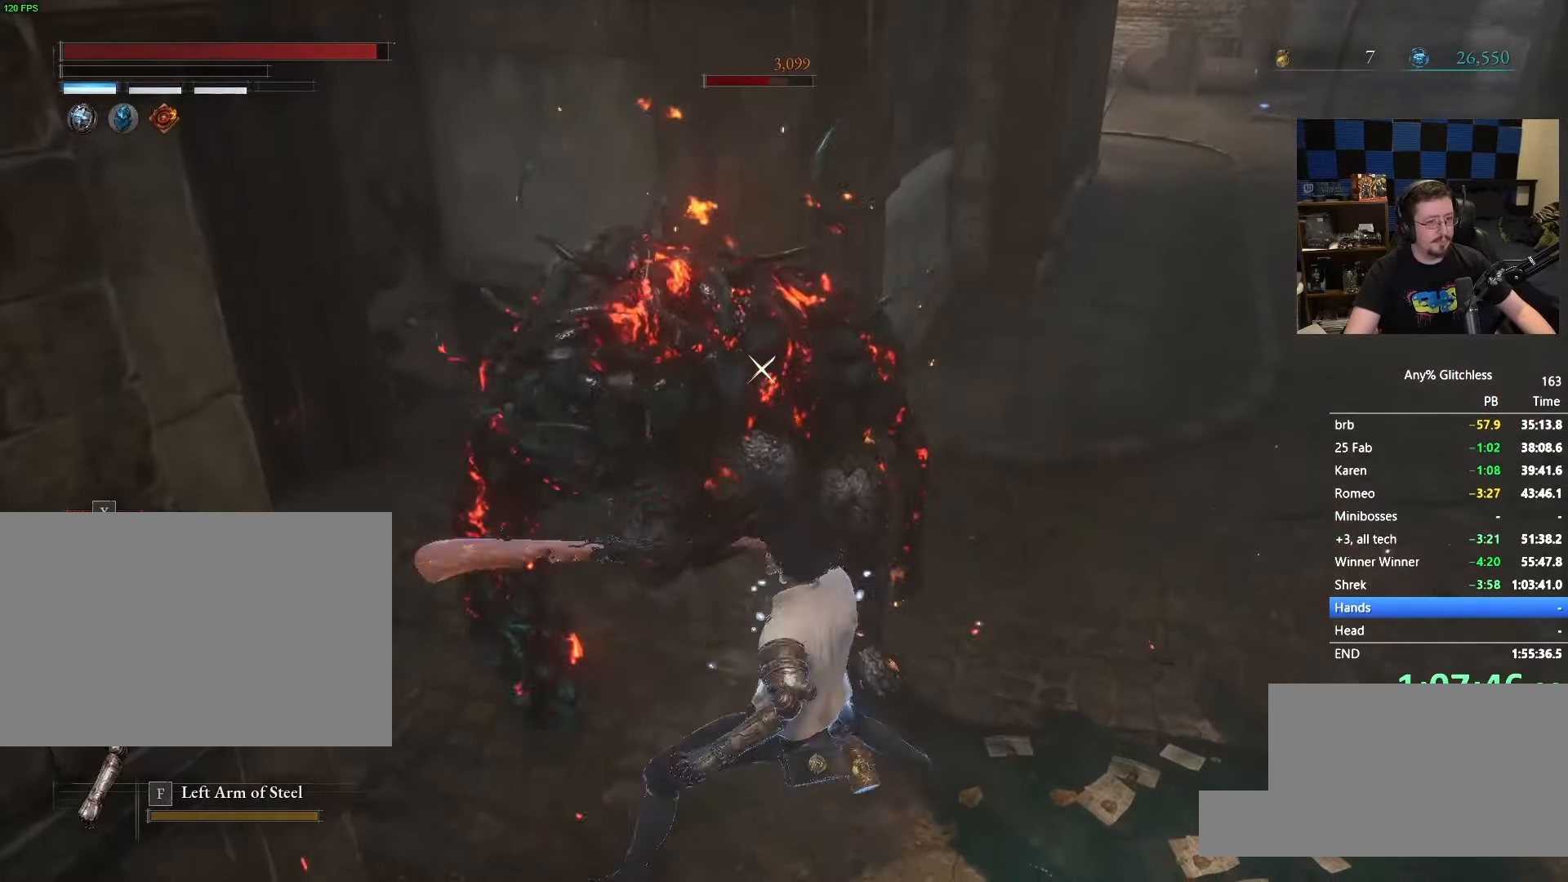
{"keys": [], "mouse": [], "events": []}
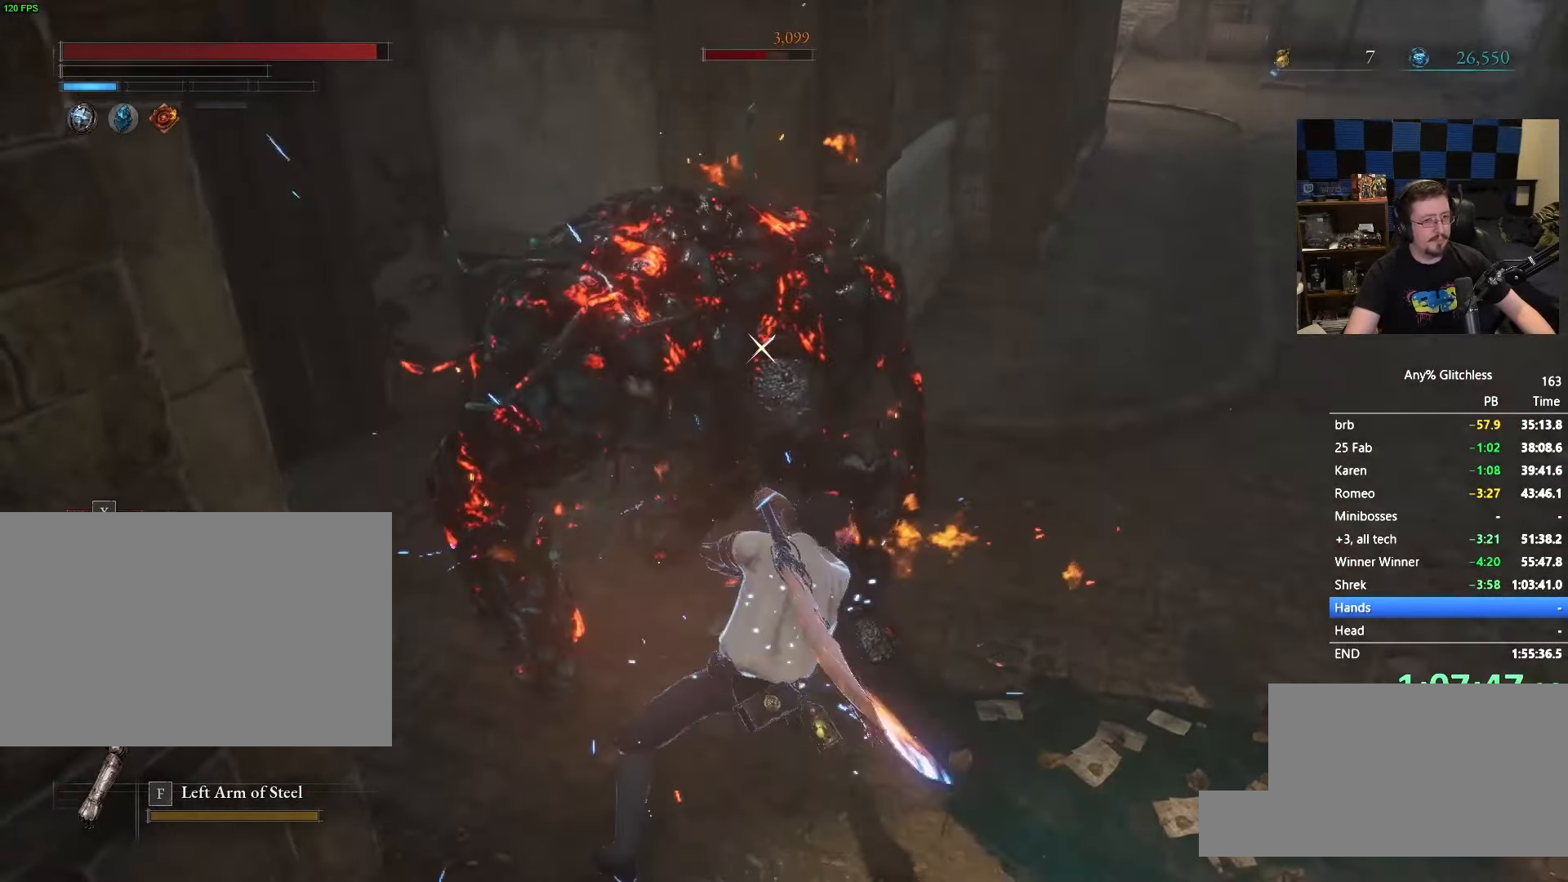
{"keys": [], "mouse": [], "events": []}
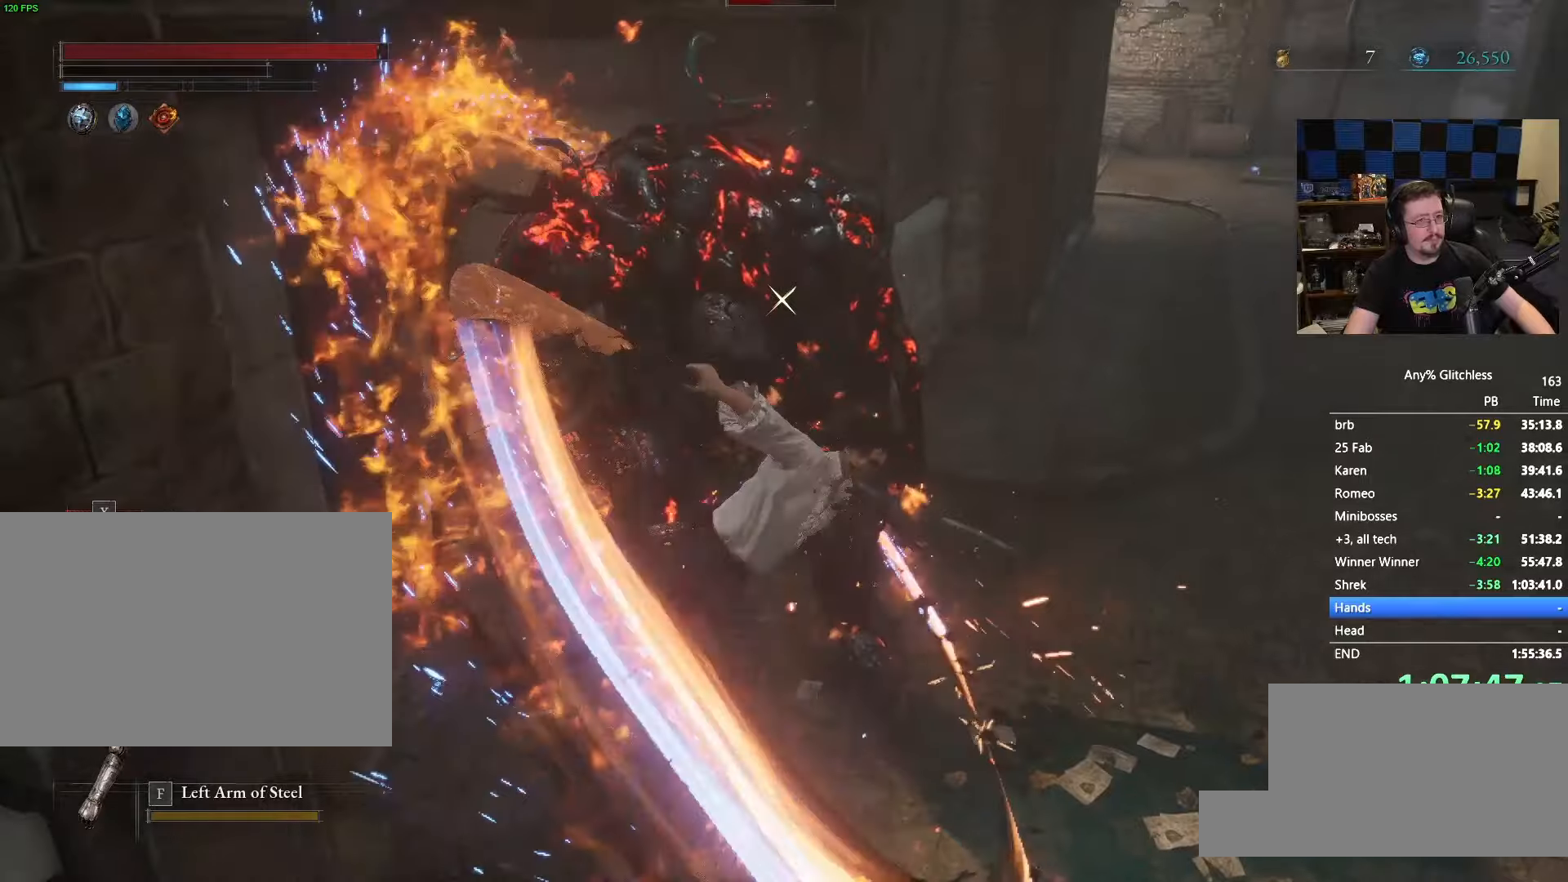
{"keys": [], "mouse": [], "events": []}
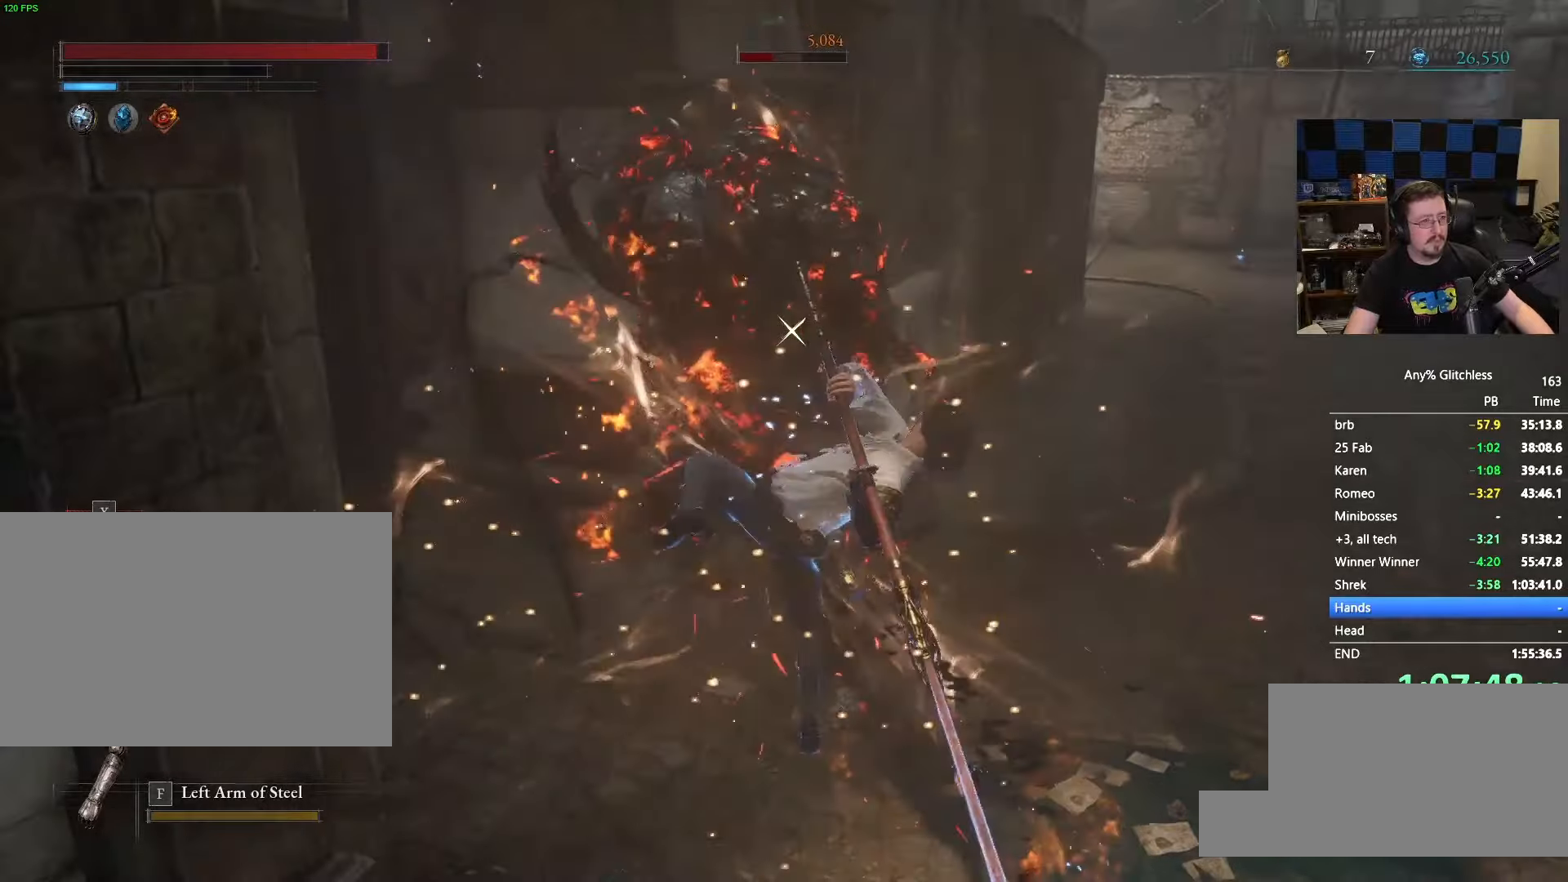
{"keys": [], "mouse": [], "events": []}
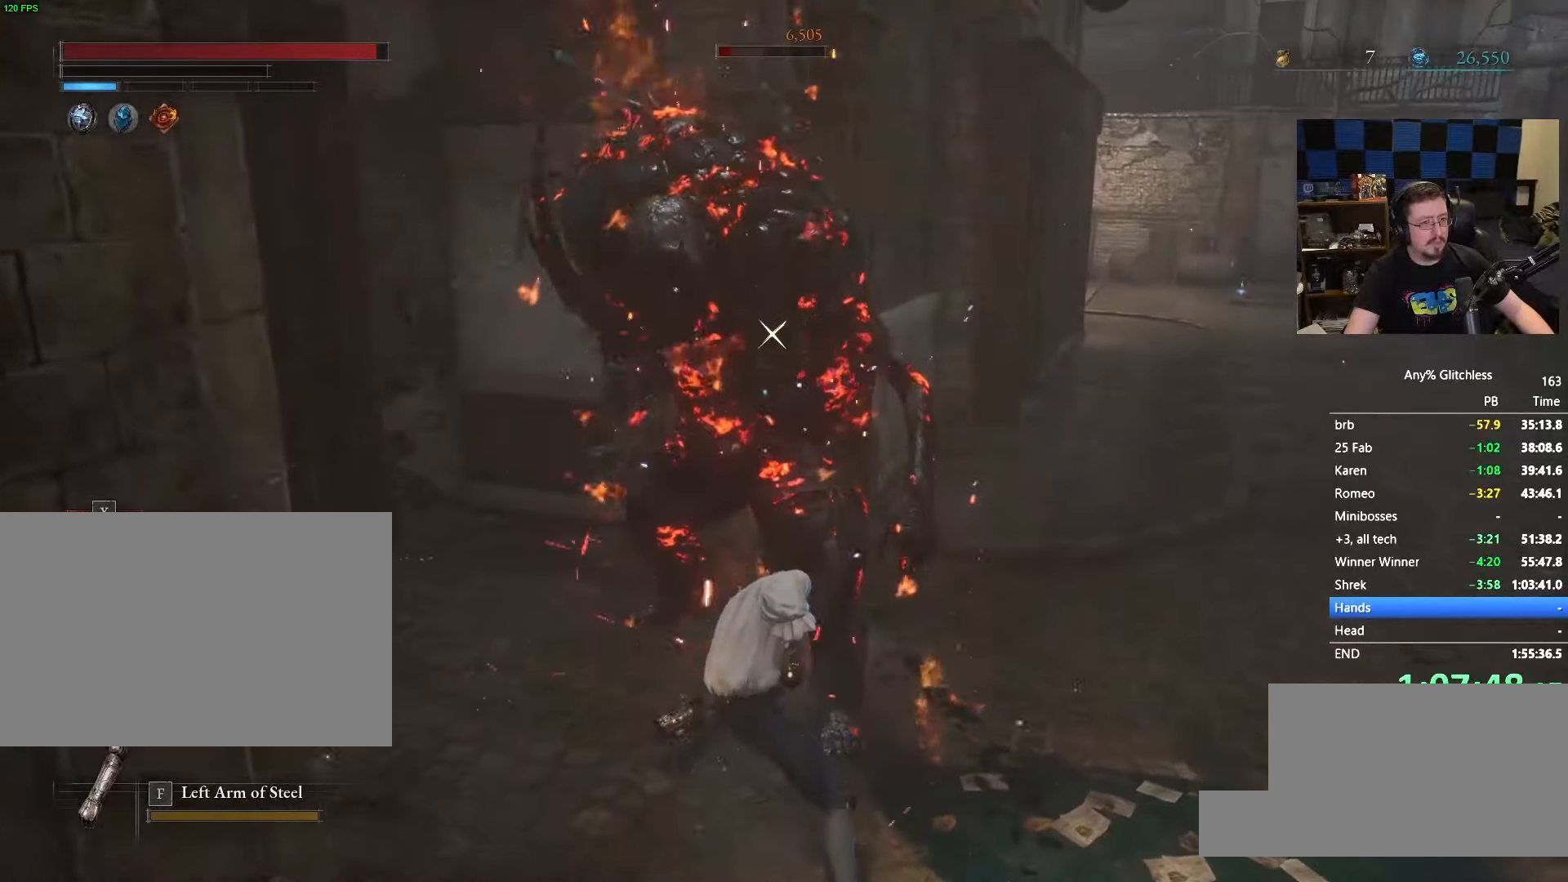
{"keys": [], "mouse": [], "events": []}
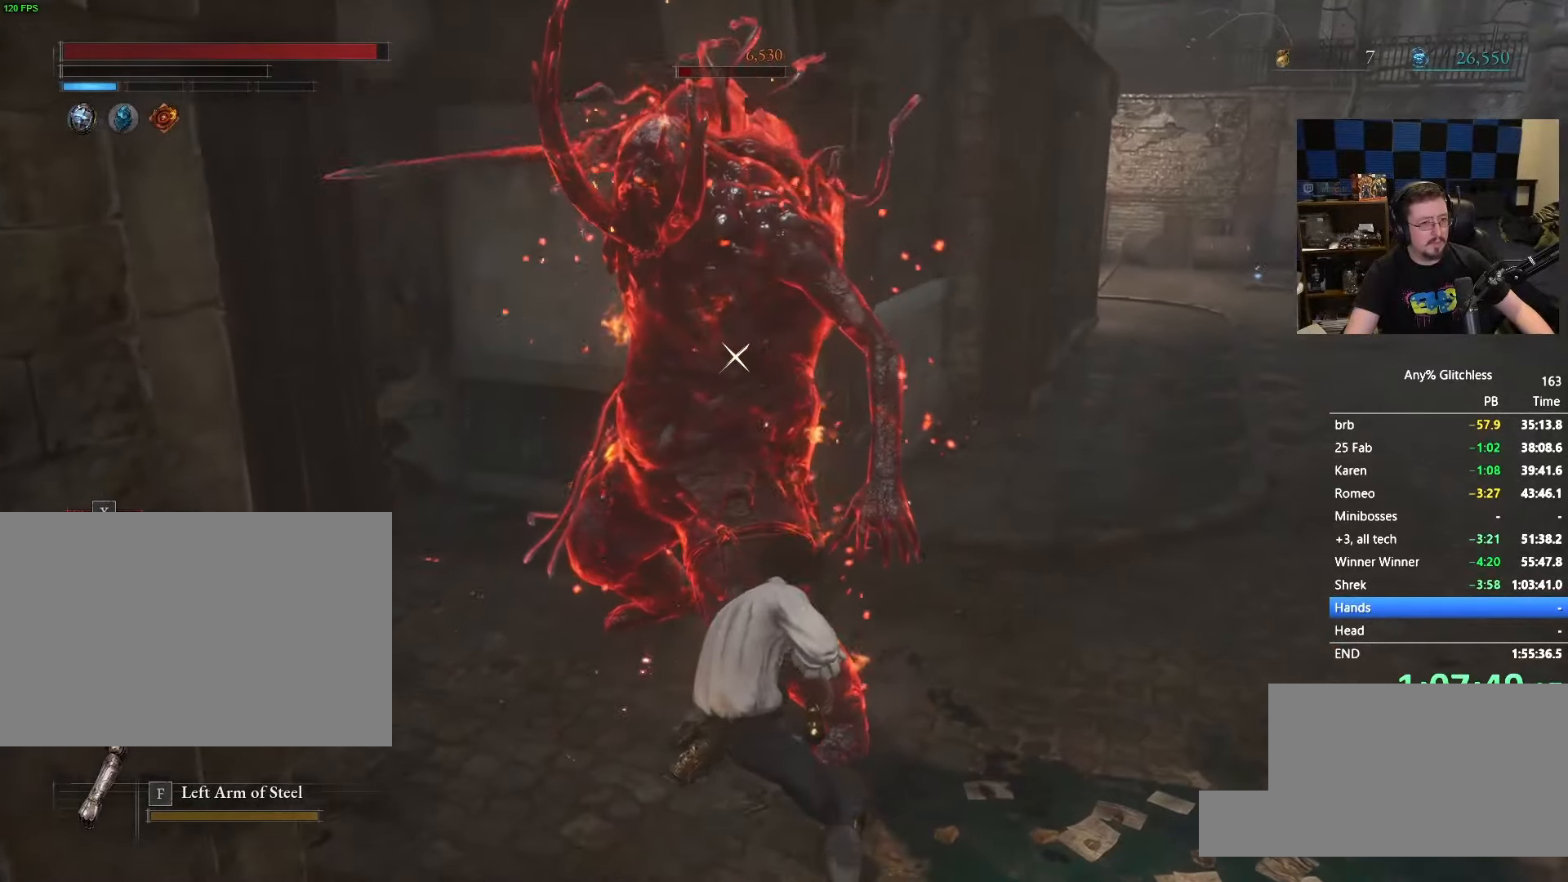
{"keys": ["a", "w"], "mouse": [], "events": [[433, "w", "down"], [483, "a", "down"]]}
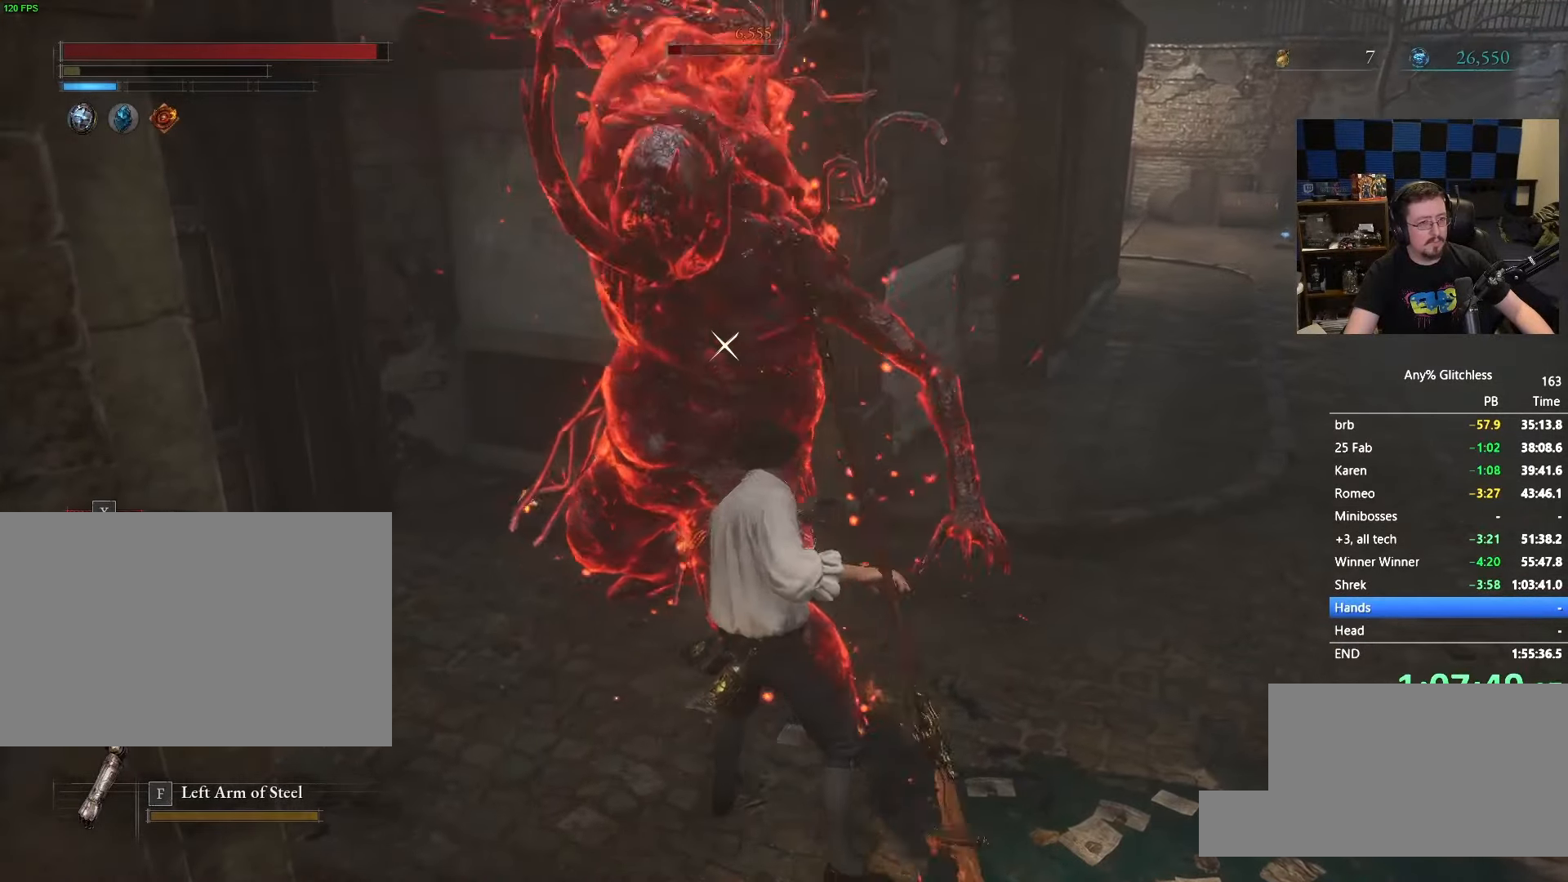
{"keys": ["w"], "mouse": [], "events": [[166, "a", "up"]]}
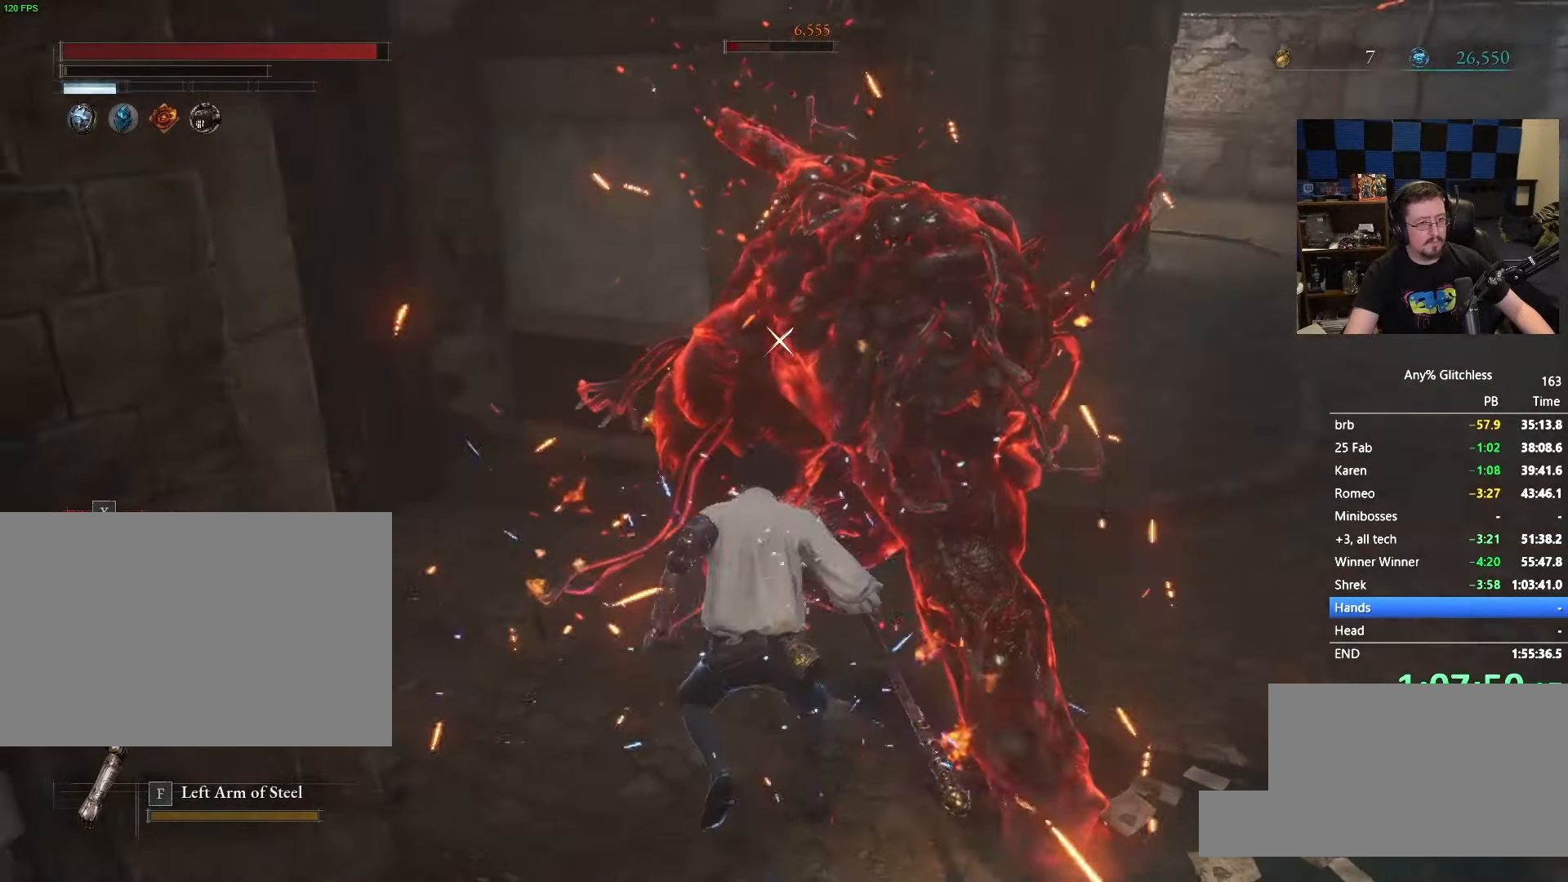
{"keys": ["d", "w"], "mouse": [], "events": [[133, "d", "down"]]}
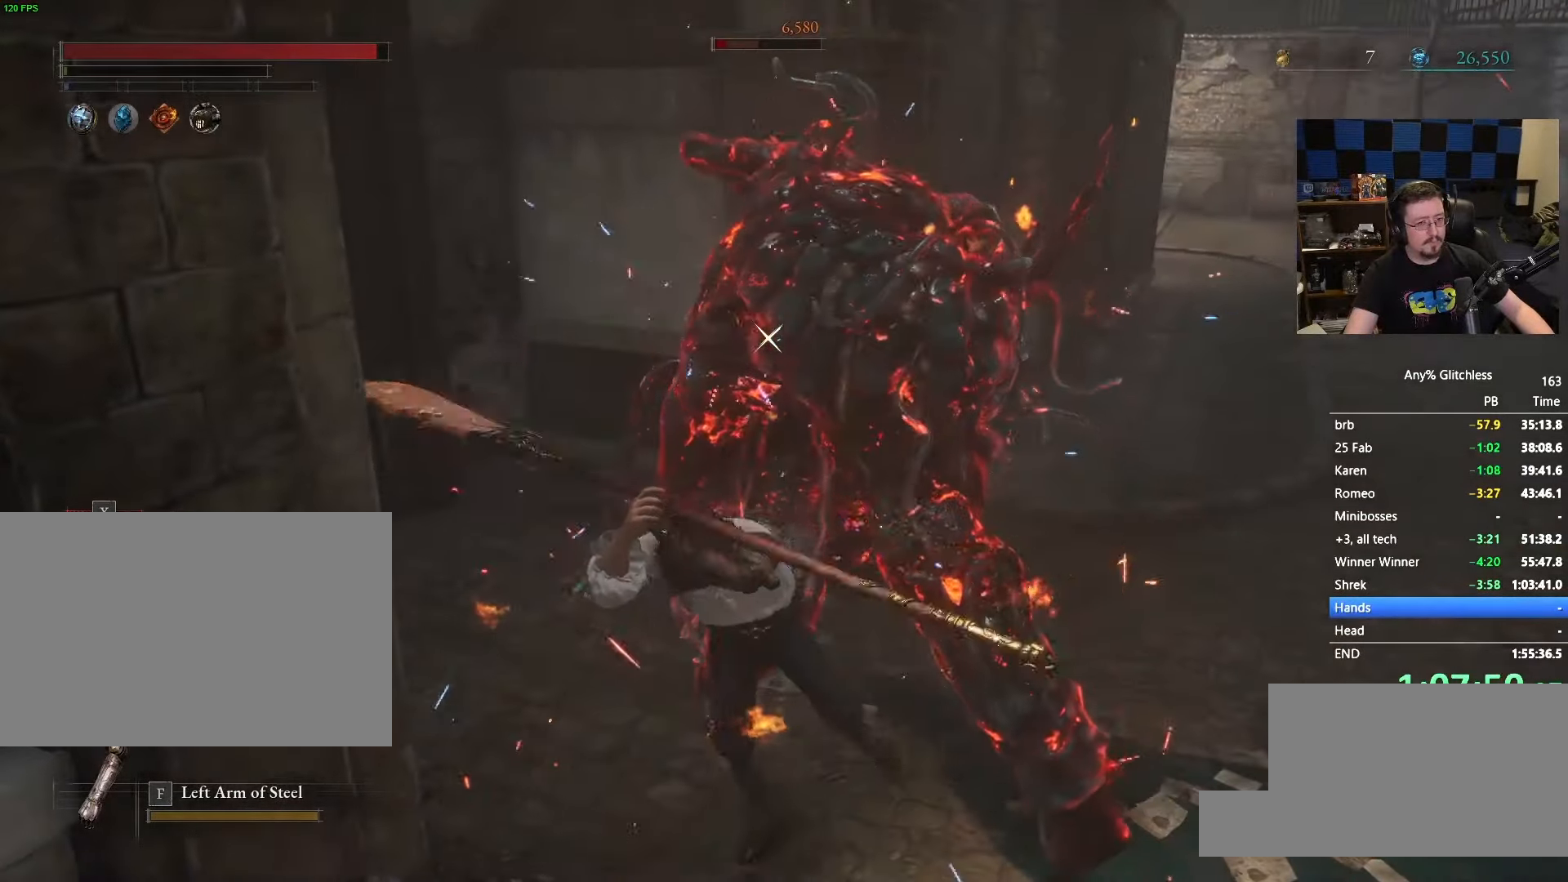
{"keys": [], "mouse": [], "events": [[16, "d", "up"], [66, "w", "up"]]}
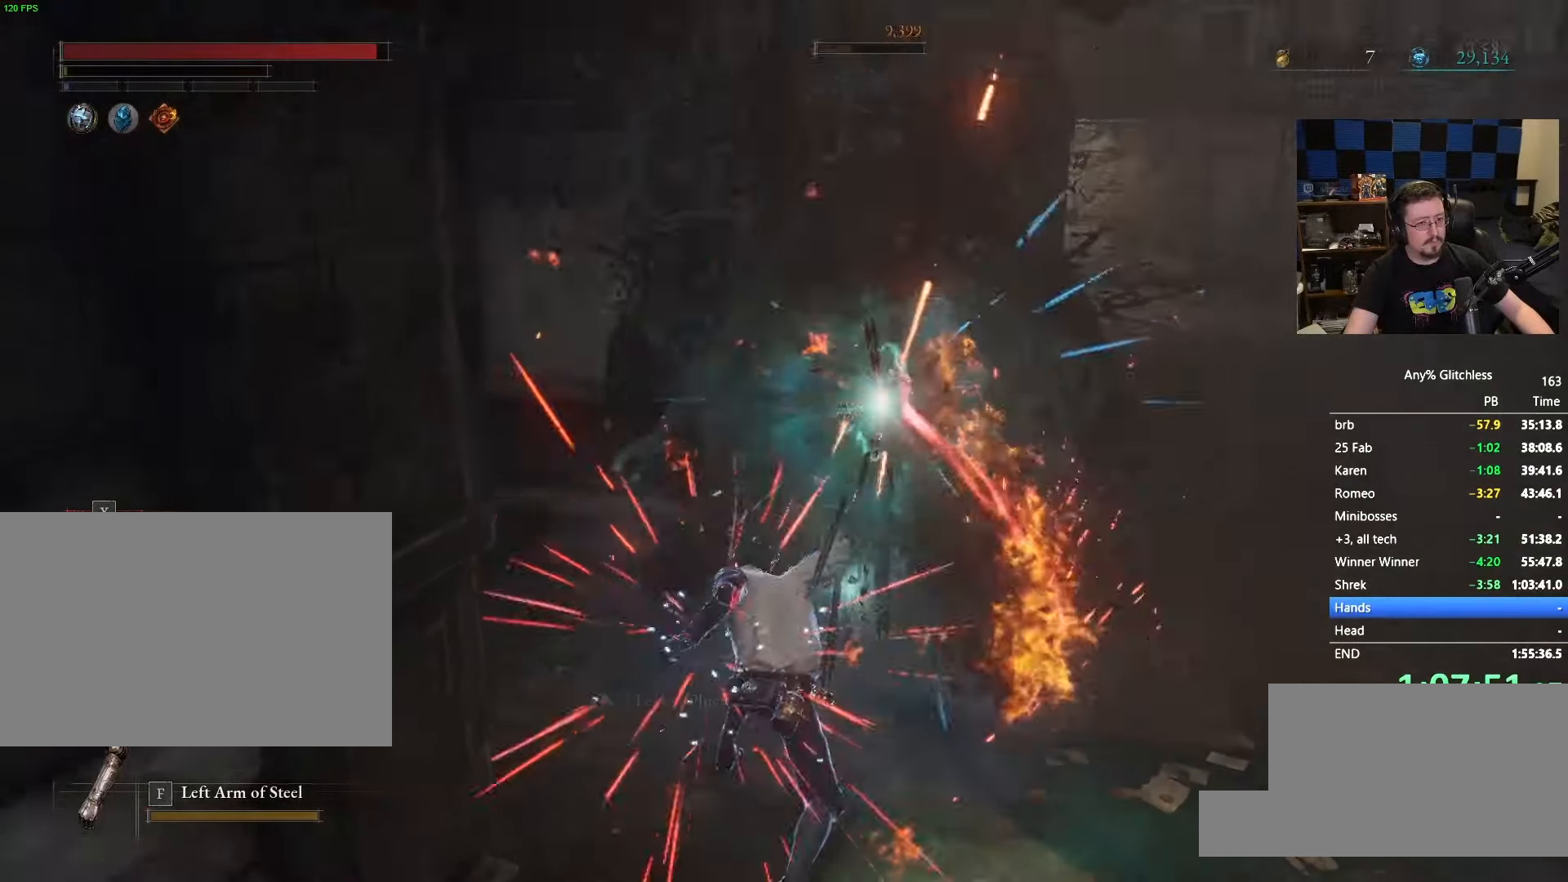
{"keys": [], "mouse": [], "events": []}
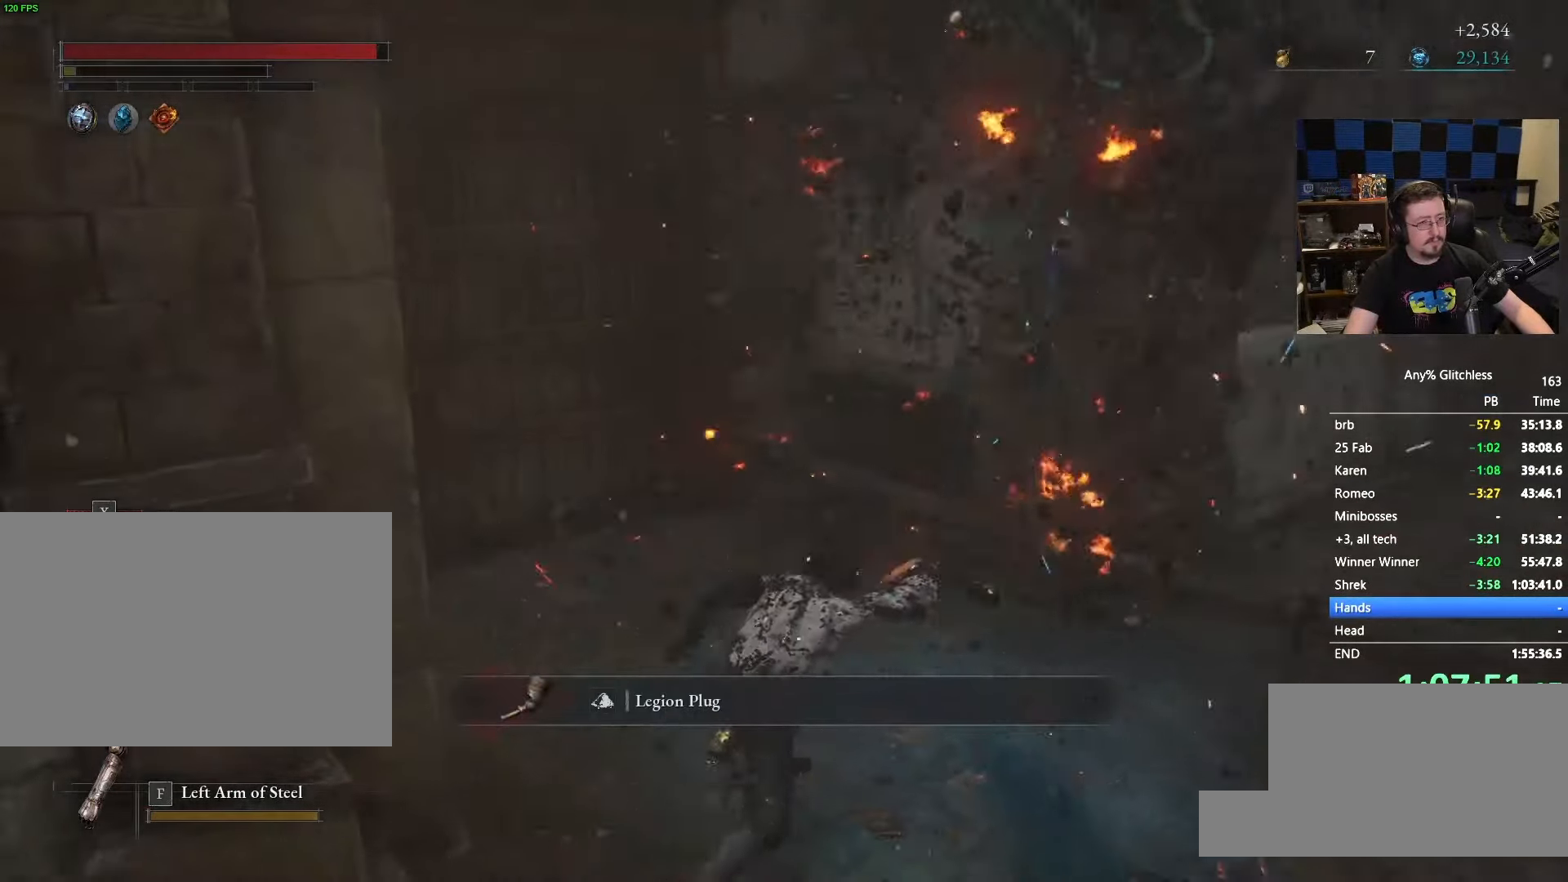
{"keys": ["w"], "mouse": [], "events": [[50, "w", "down"]]}